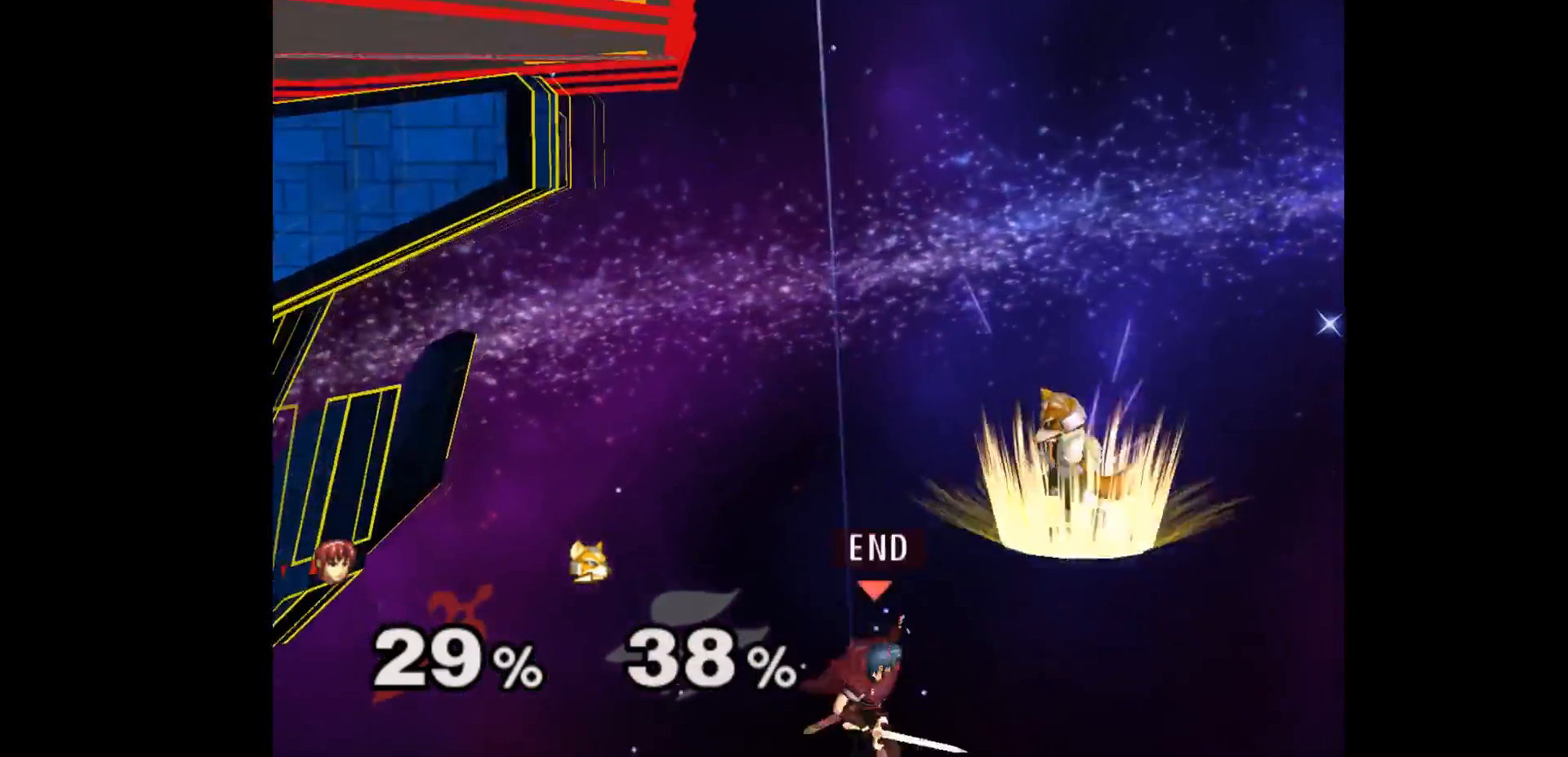
Gameplay with a controller (Nintendo layout); each line is a JSON object with the inputs held at the frame after it. "events" lists button and stick changes between this image and that frame as [ms after this image, input, new state], when the widget could be followed in between. Not read: L3 R3 START right_stick.
{"buttons": ["B"], "left_stick": "up-left", "events": [[233, "left_stick", "up"], [367, "left_stick", "up-left"], [417, "B", "down"]]}
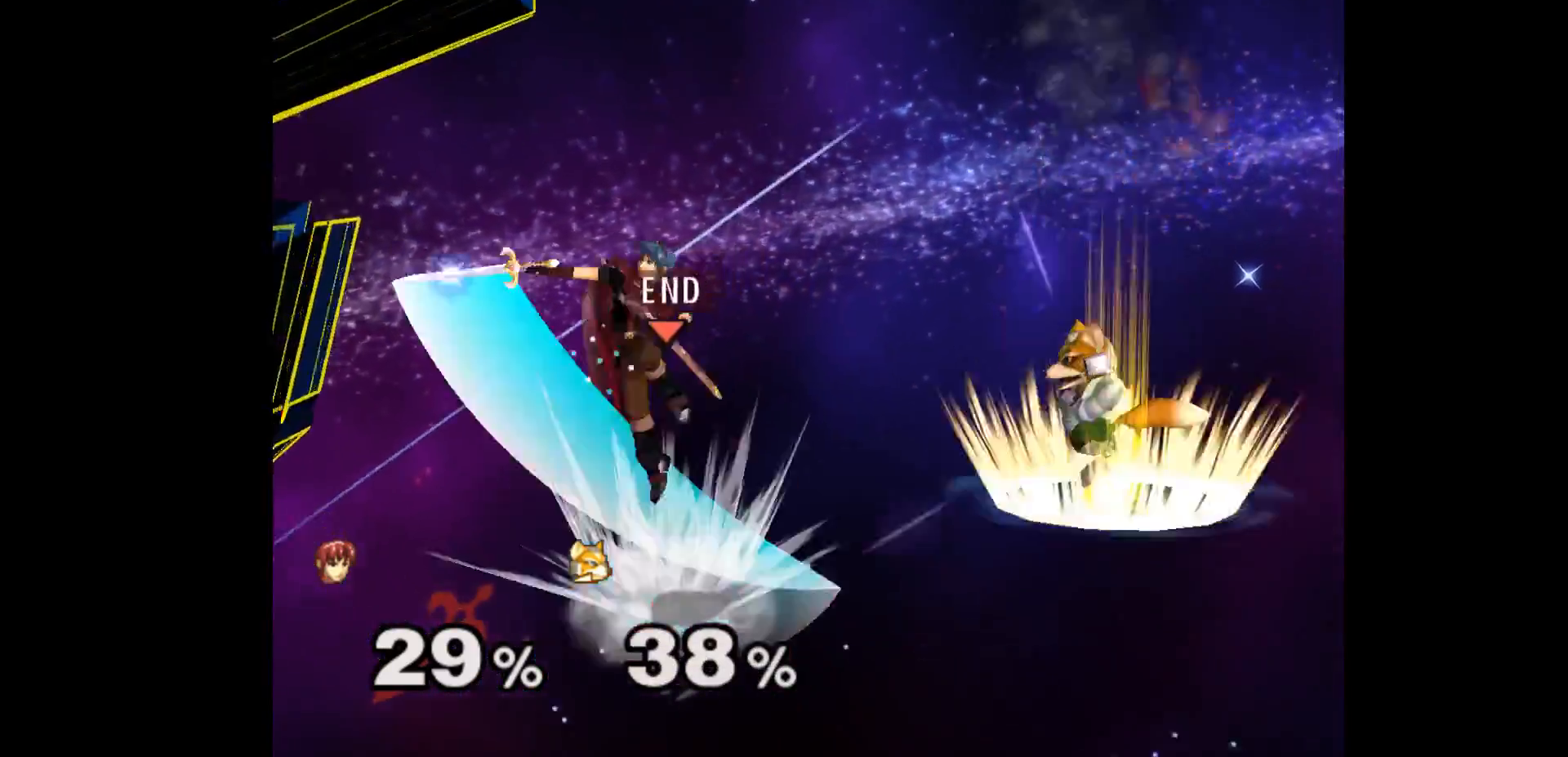
{"buttons": [], "left_stick": "center", "events": [[17, "B", "up"], [183, "left_stick", "center"]]}
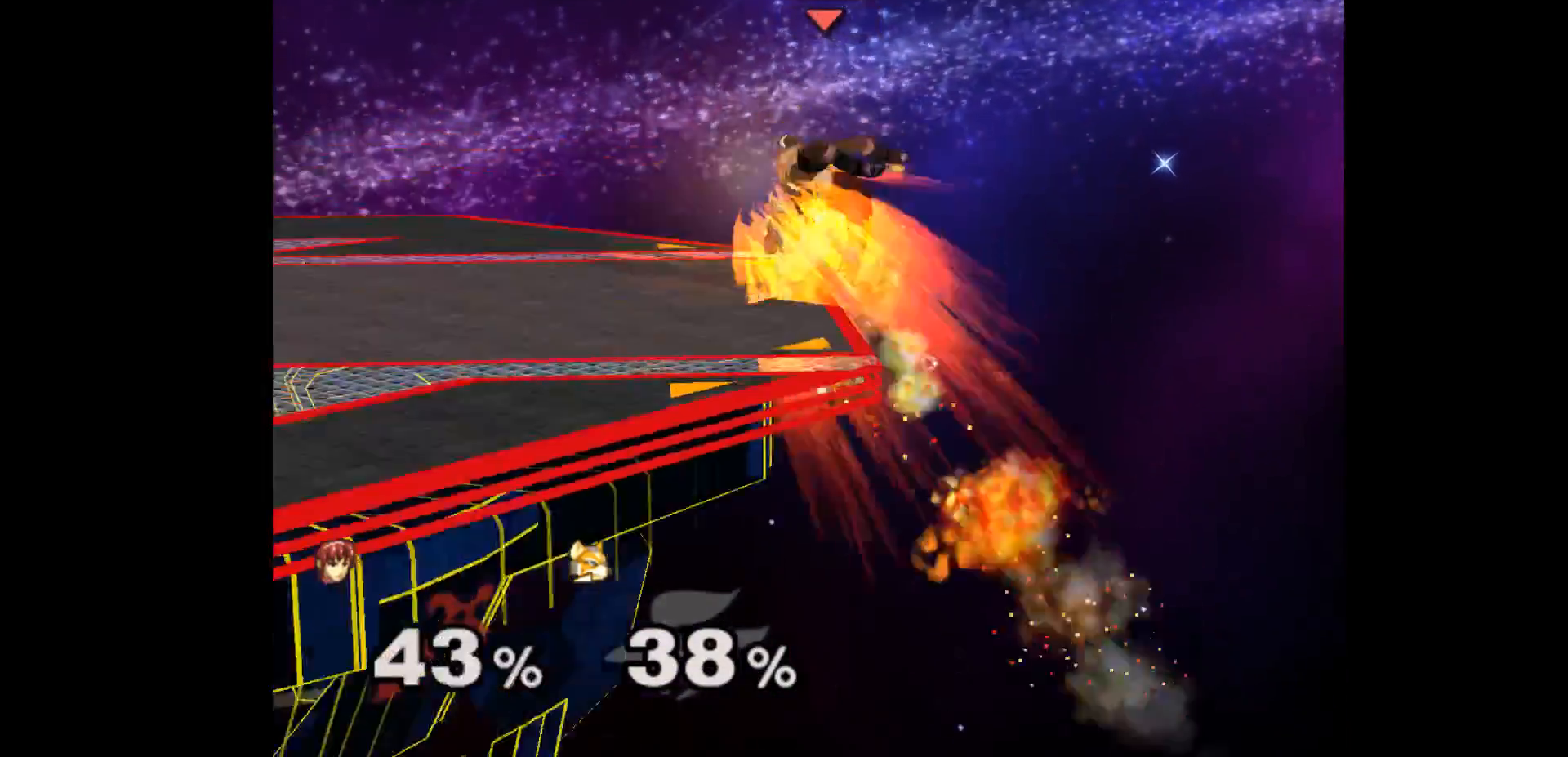
{"buttons": [], "left_stick": "down-left", "events": [[367, "left_stick", "left"], [500, "left_stick", "down-left"]]}
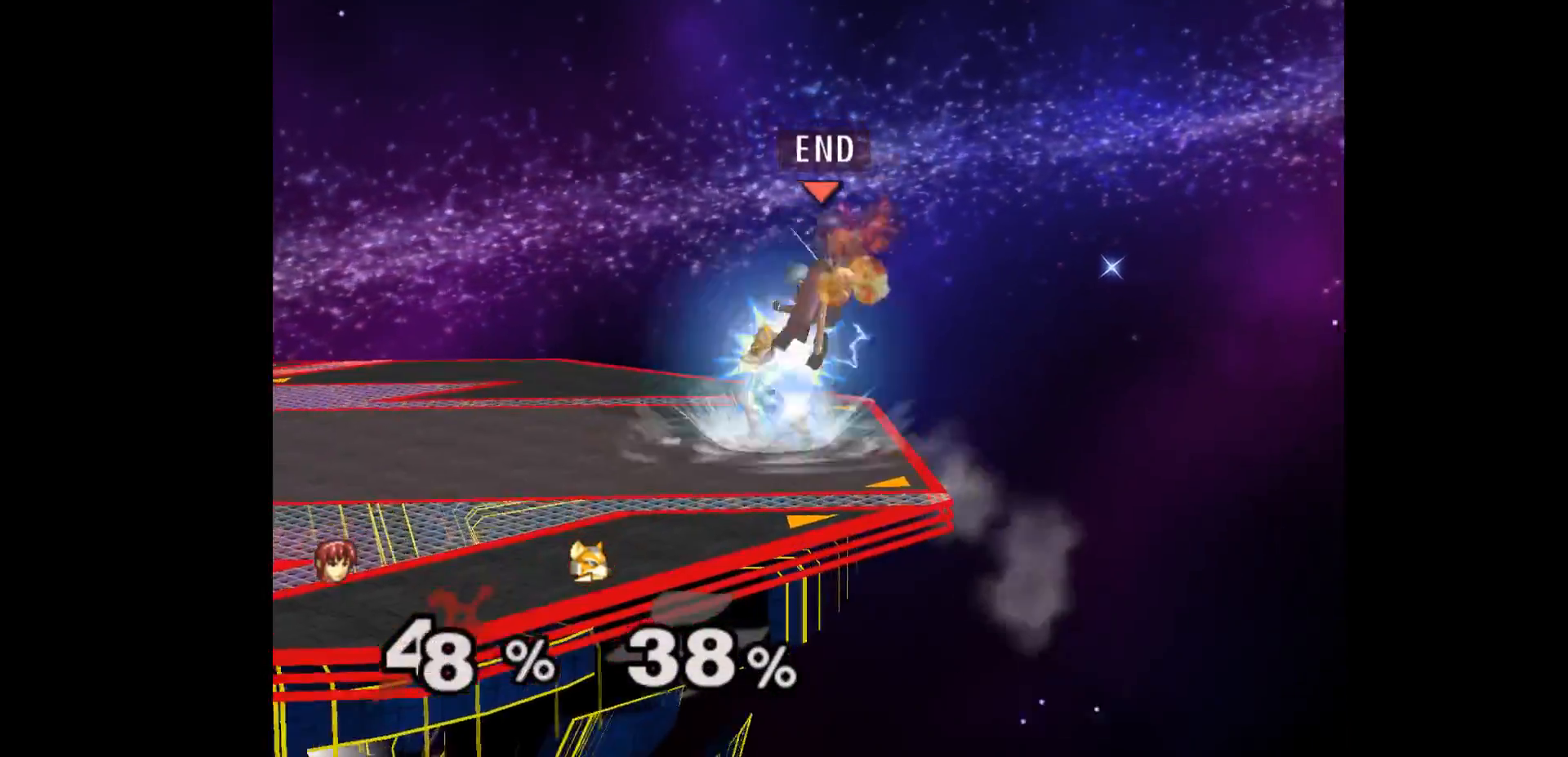
{"buttons": [], "left_stick": "center", "events": [[67, "L1", "down"], [217, "L1", "up"], [333, "left_stick", "center"]]}
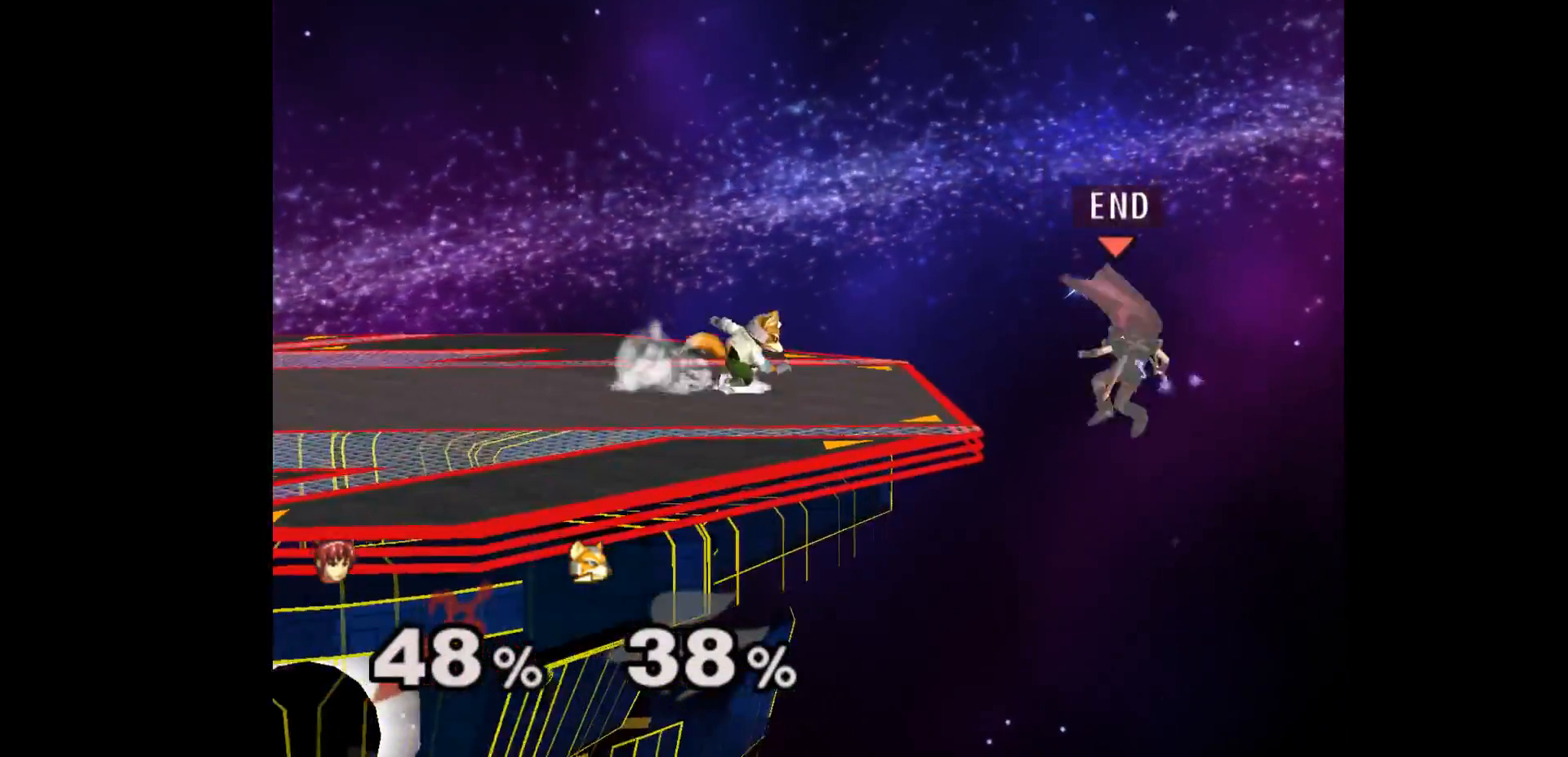
{"buttons": [], "left_stick": "up-left", "events": [[17, "left_stick", "left"], [483, "left_stick", "up-left"]]}
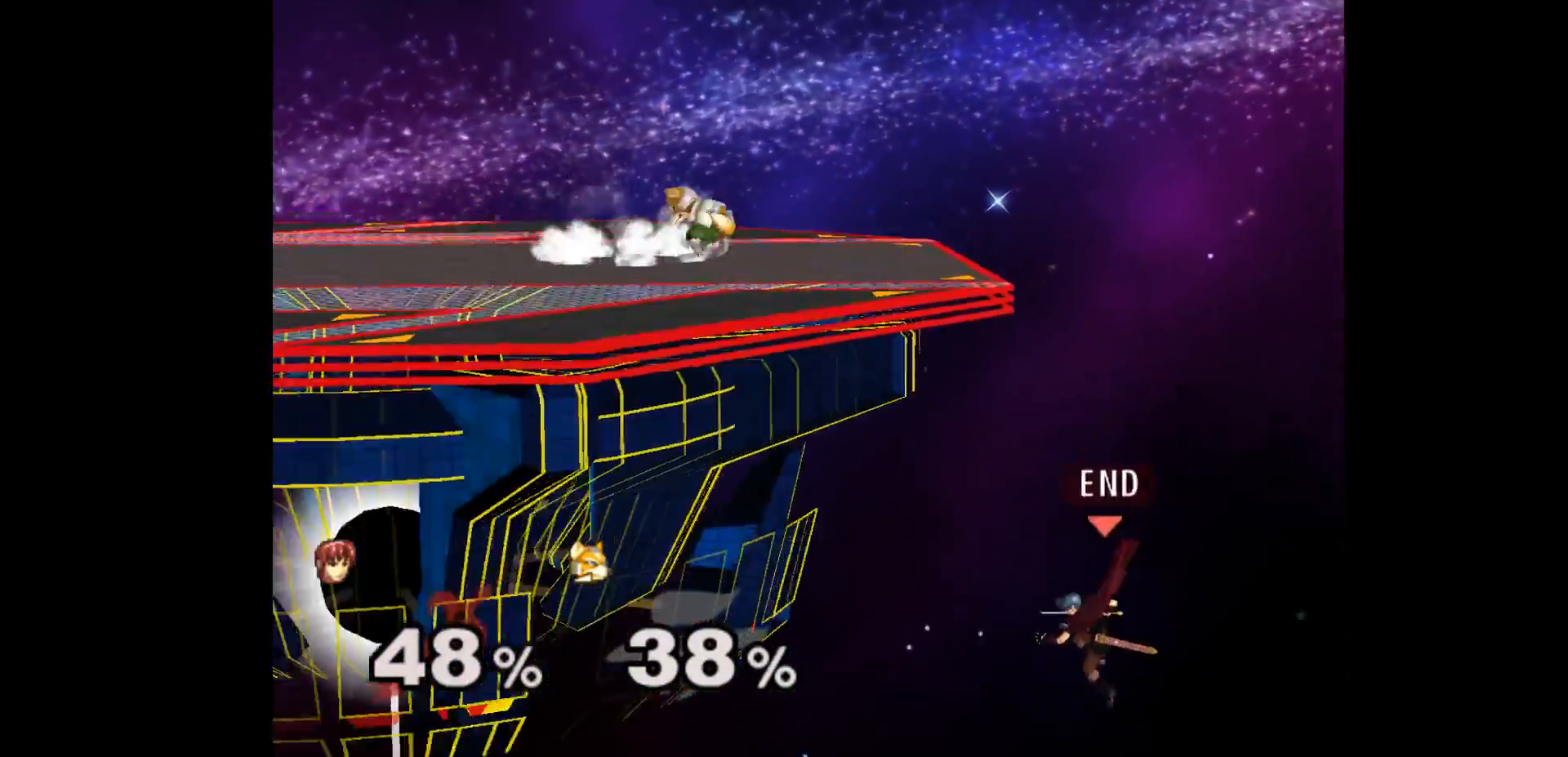
{"buttons": [], "left_stick": "center", "events": [[17, "B", "down"], [133, "B", "up"], [367, "left_stick", "center"]]}
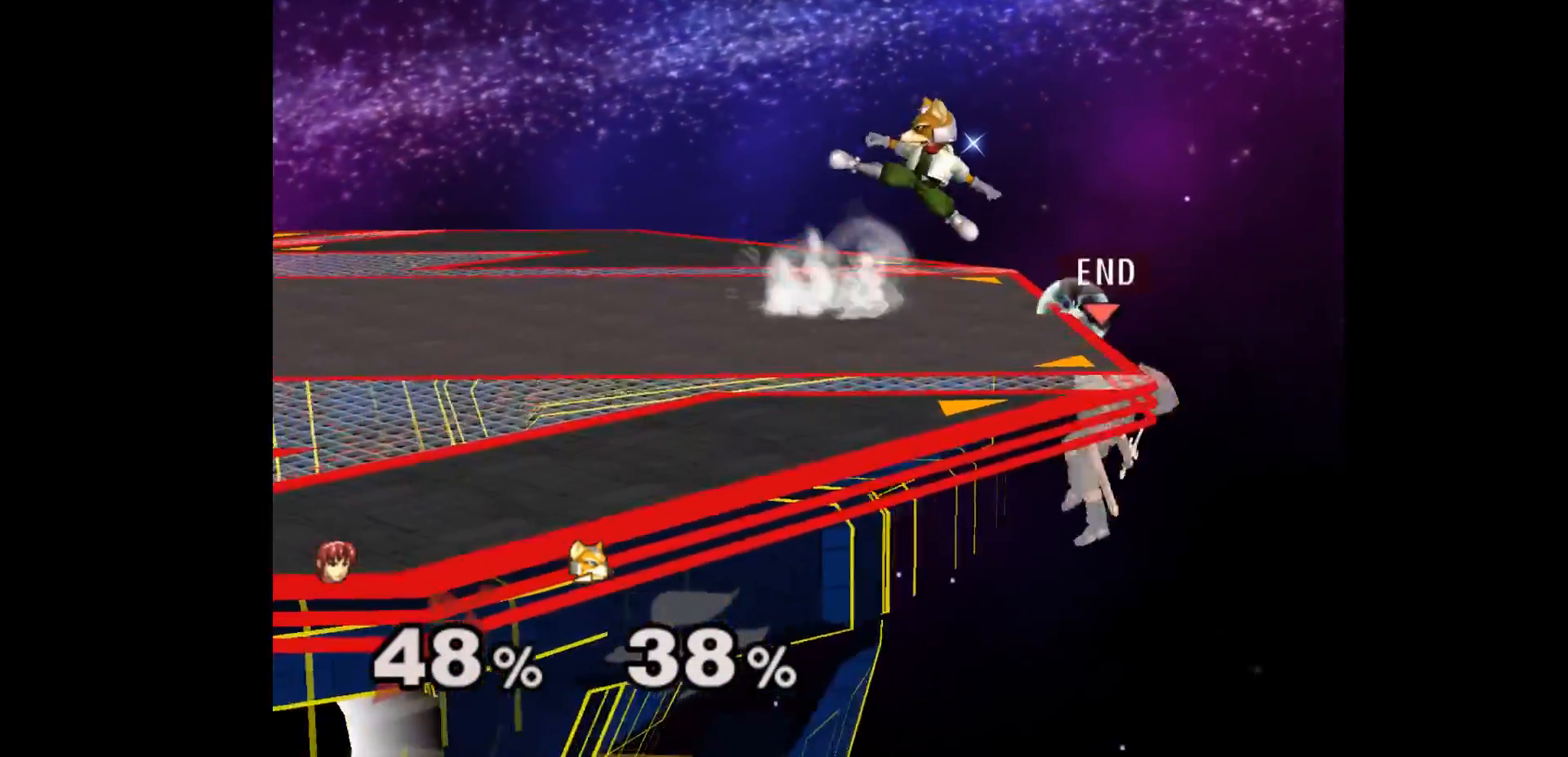
{"buttons": [], "left_stick": "right", "events": [[50, "left_stick", "right"], [117, "left_stick", "up"], [200, "left_stick", "center"], [233, "A", "down"], [350, "A", "up"], [367, "left_stick", "right"]]}
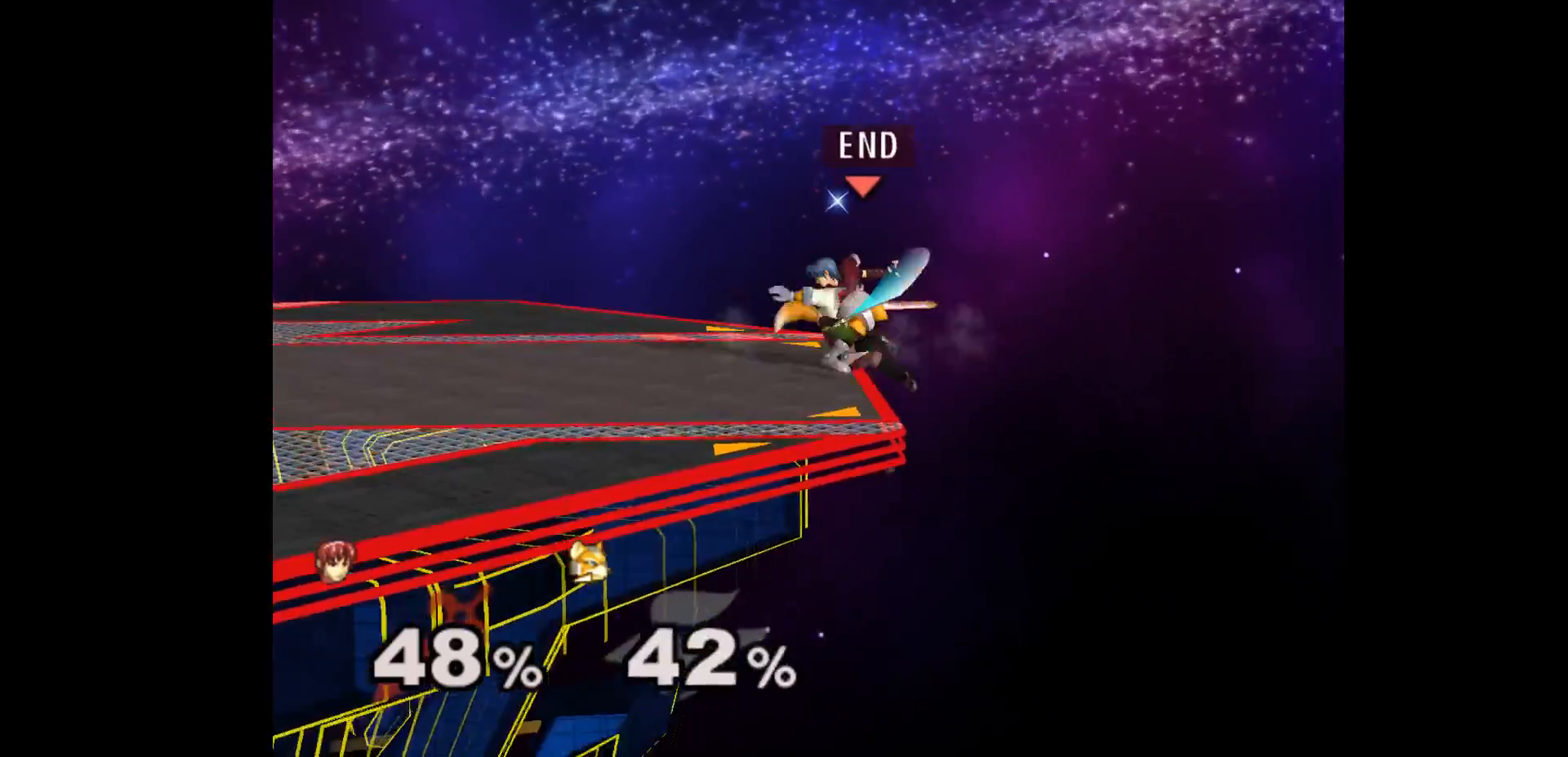
{"buttons": [], "left_stick": "left", "events": [[383, "left_stick", "center"], [433, "left_stick", "left"]]}
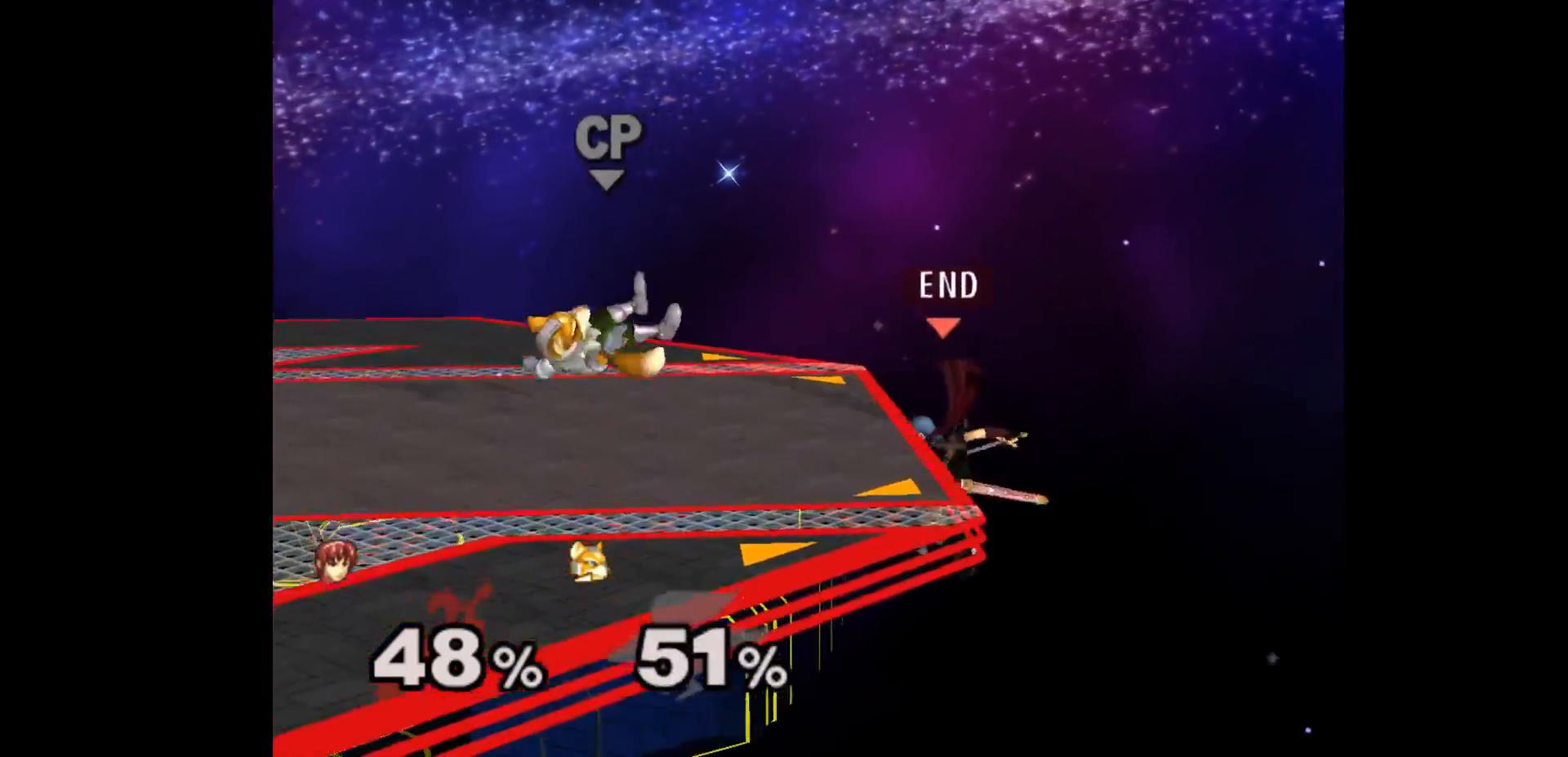
{"buttons": [], "left_stick": "up", "events": [[17, "left_stick", "center"], [333, "left_stick", "up"], [367, "B", "down"], [483, "B", "up"]]}
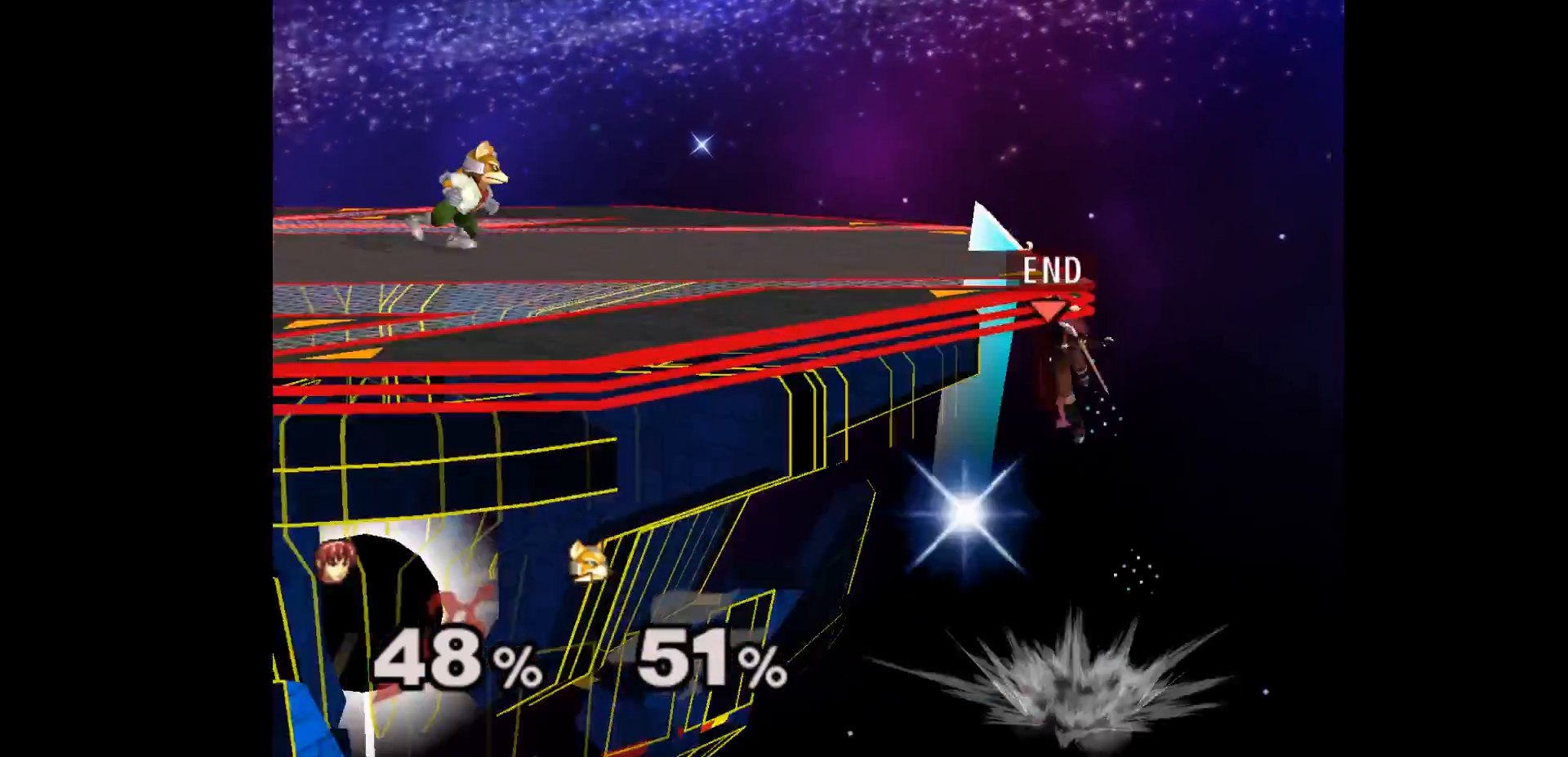
{"buttons": [], "left_stick": "center", "events": [[33, "left_stick", "center"]]}
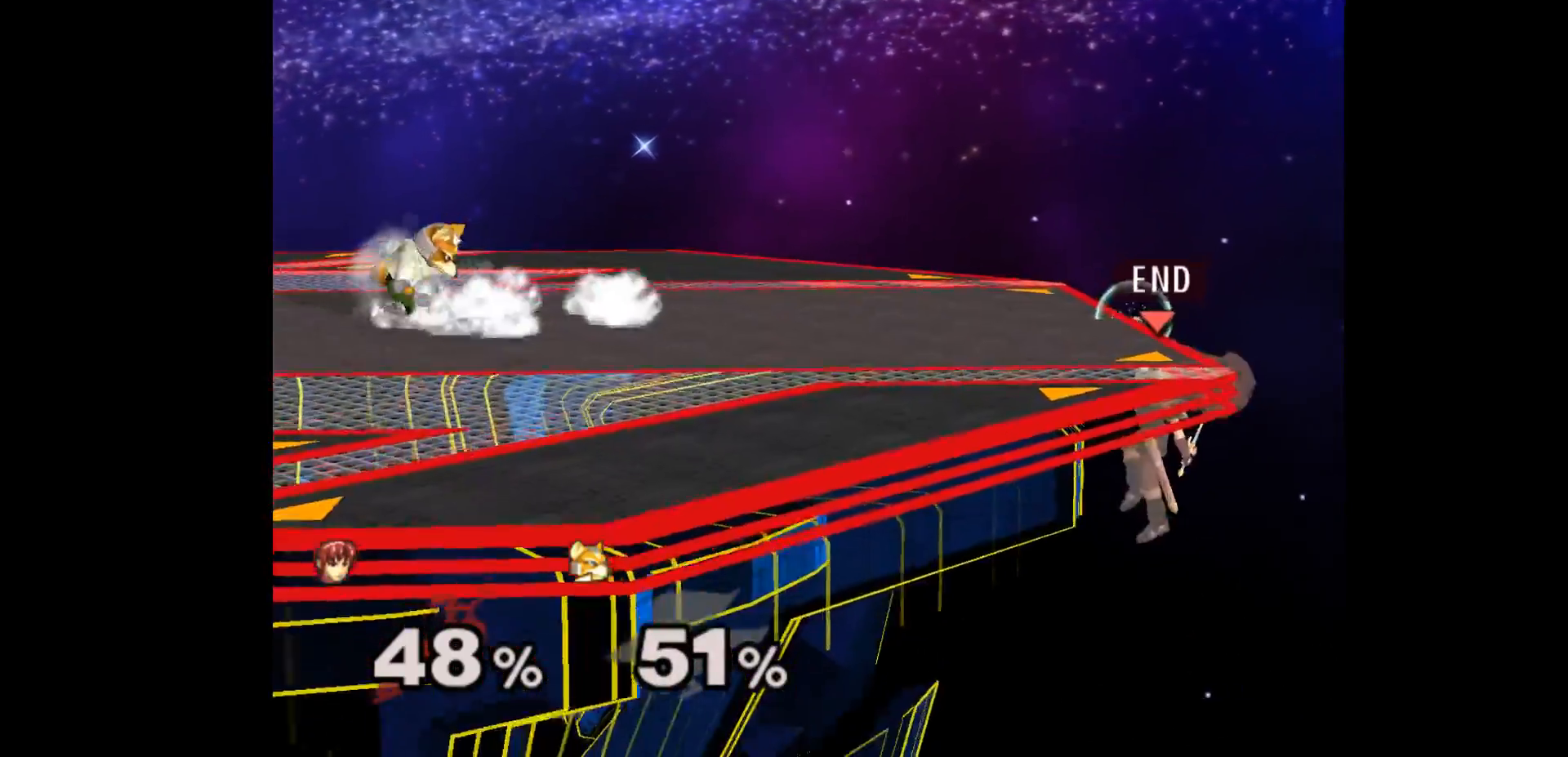
{"buttons": [], "left_stick": "center", "events": []}
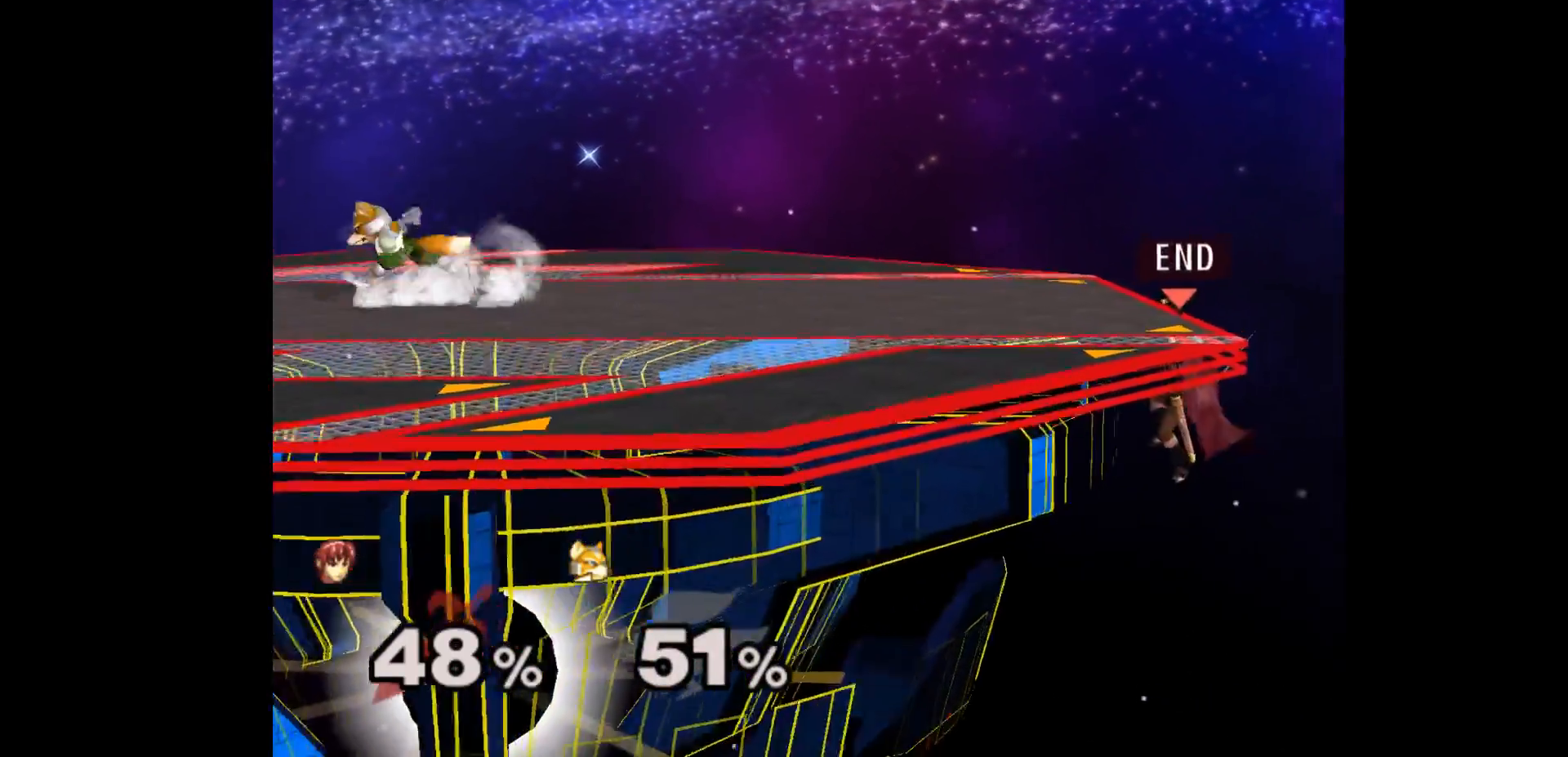
{"buttons": [], "left_stick": "center", "events": [[67, "left_stick", "down"], [167, "left_stick", "up"], [300, "left_stick", "center"], [367, "B", "down"], [450, "B", "up"]]}
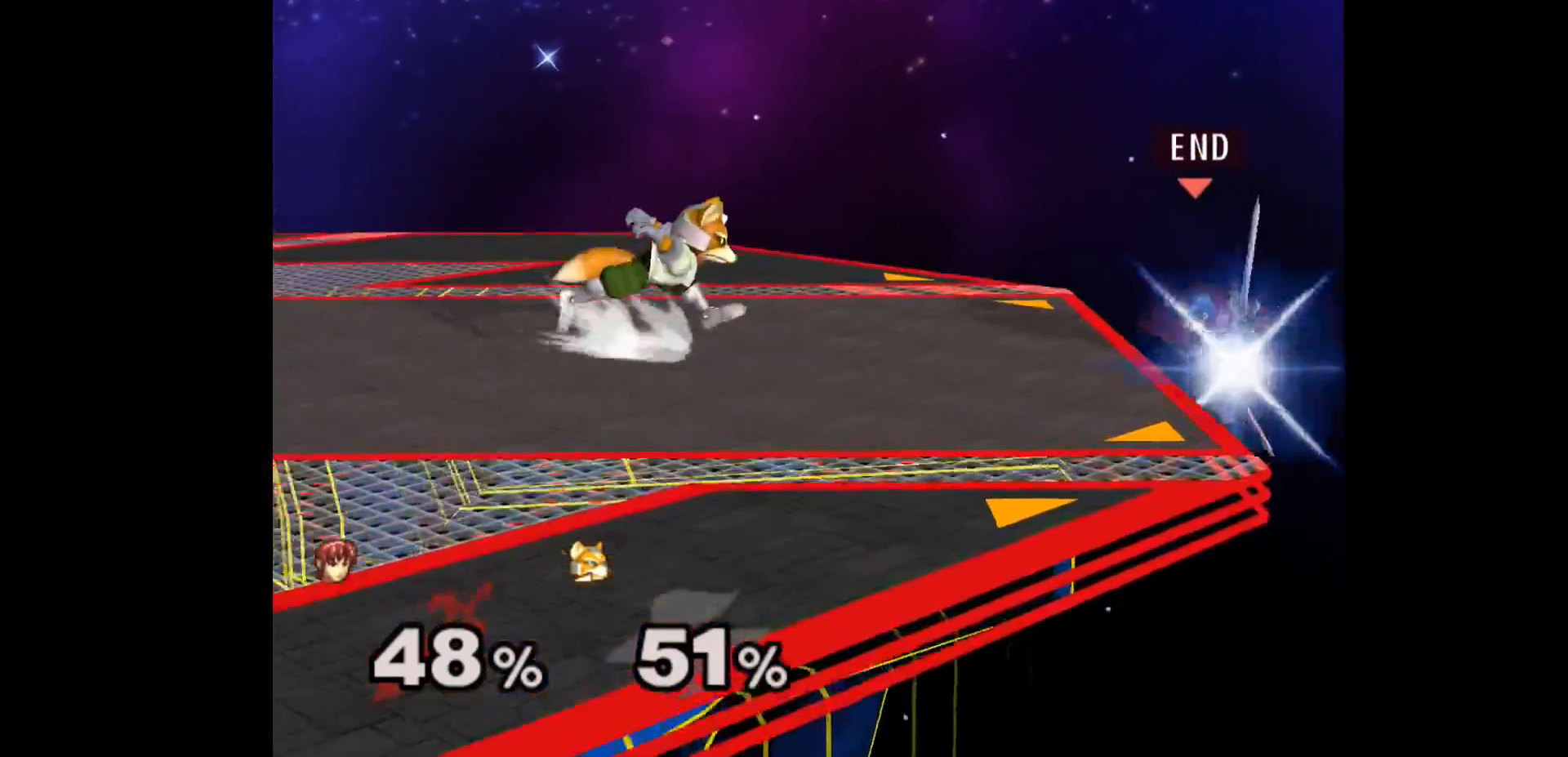
{"buttons": [], "left_stick": "center", "events": []}
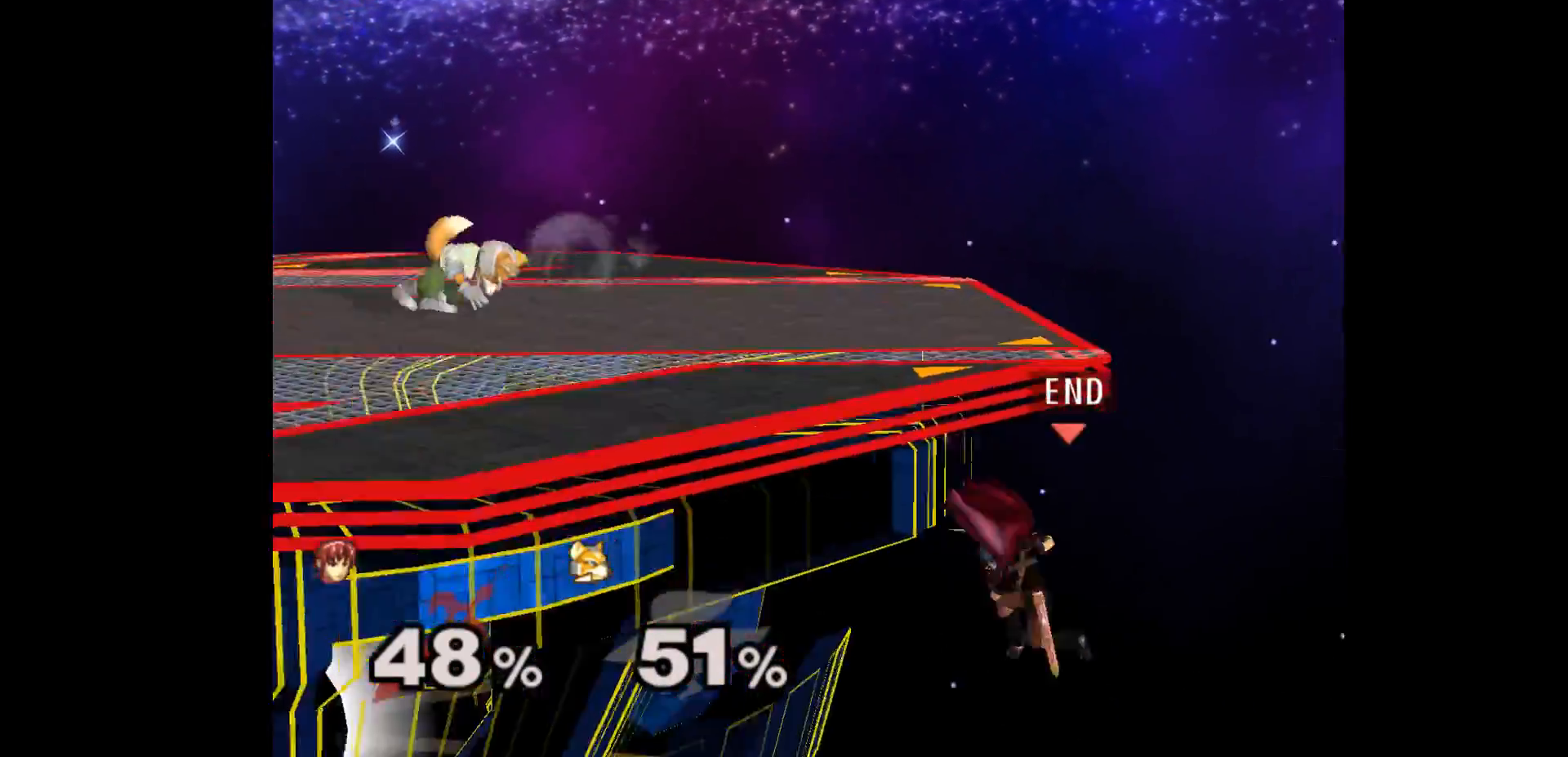
{"buttons": [], "left_stick": "center", "events": [[150, "left_stick", "up"], [183, "B", "down"], [283, "B", "up"], [317, "left_stick", "center"]]}
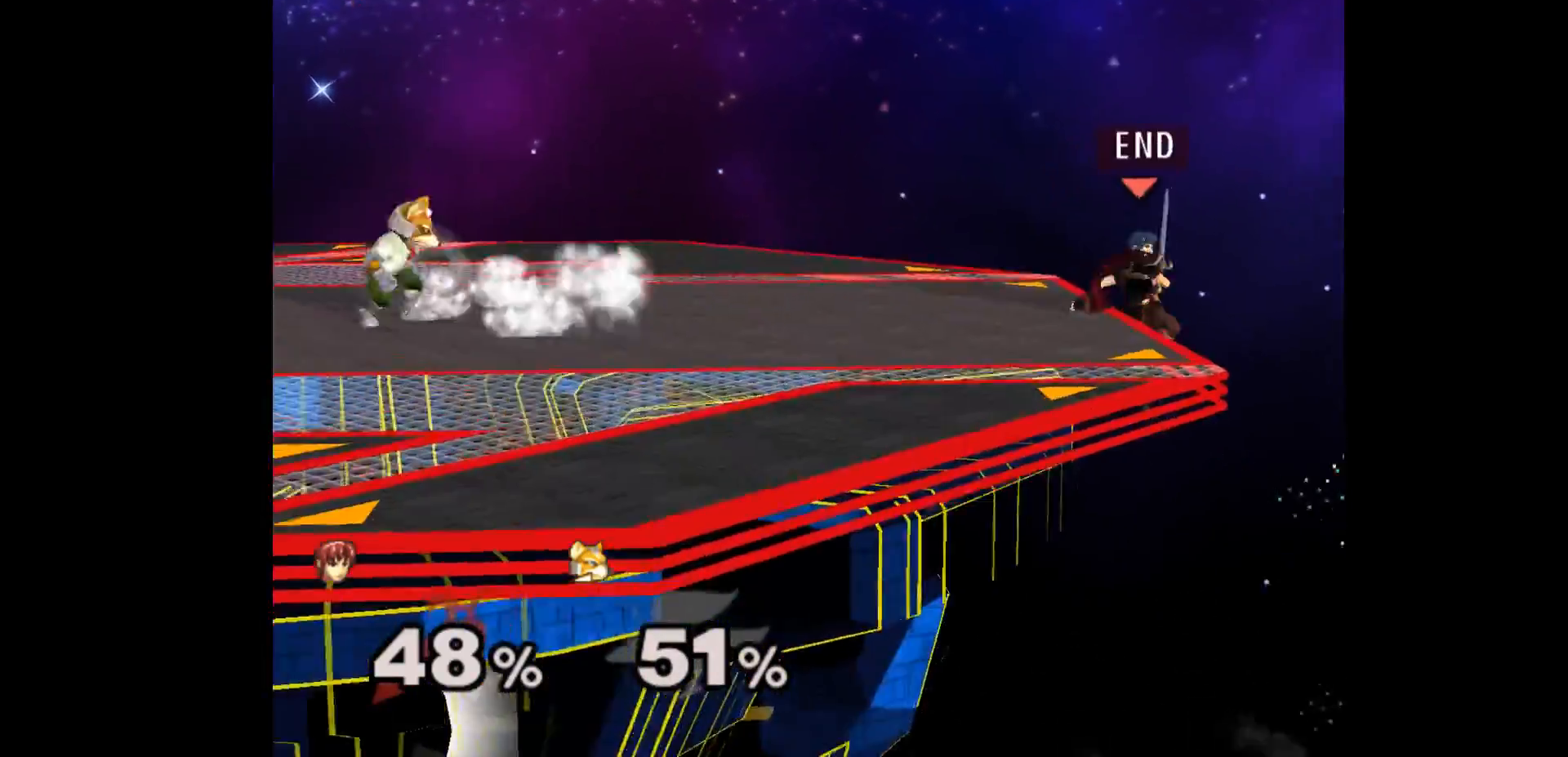
{"buttons": [], "left_stick": "up", "events": [[400, "left_stick", "down-right"], [500, "left_stick", "up"]]}
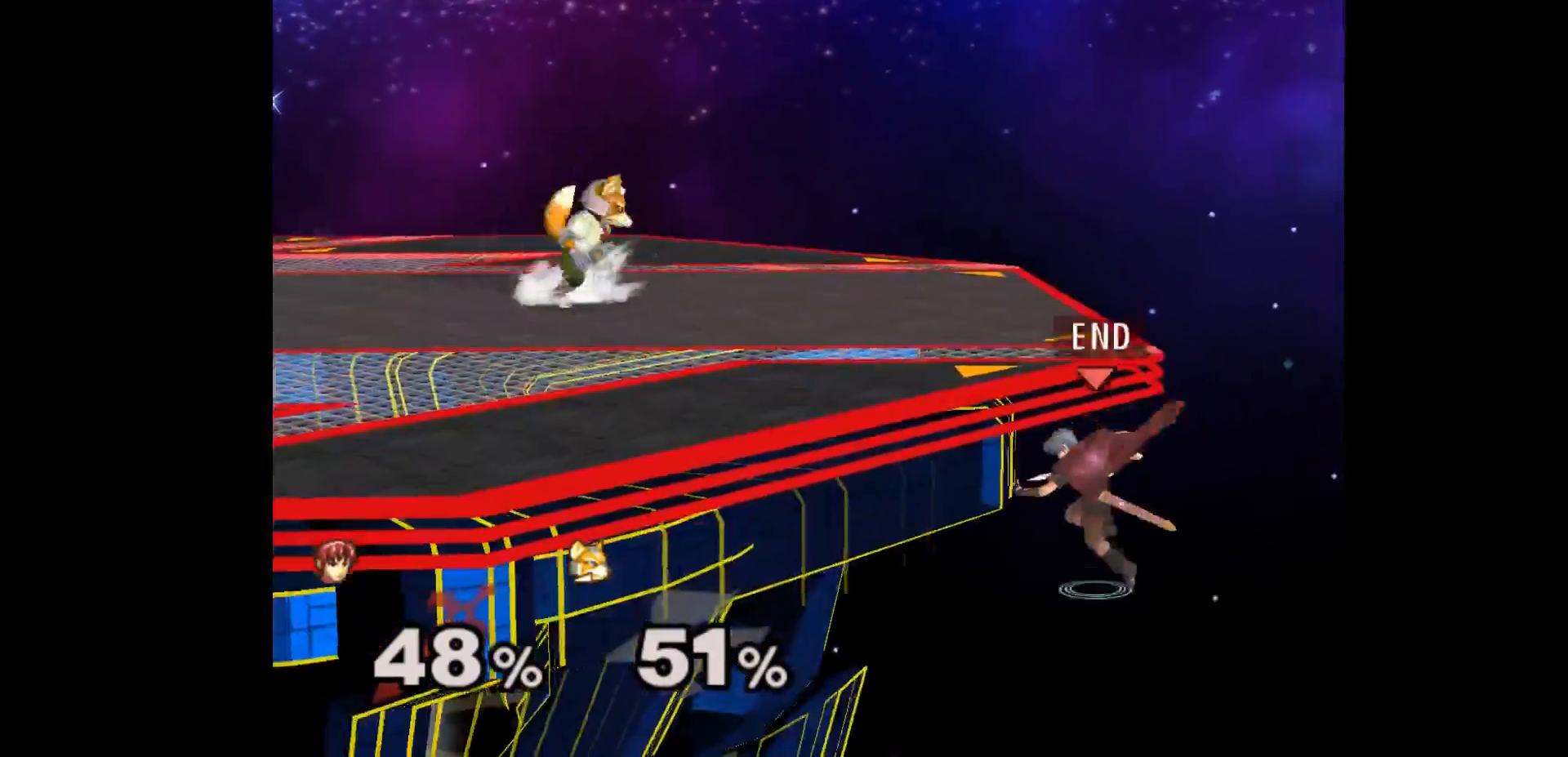
{"buttons": [], "left_stick": "center", "events": [[100, "B", "down"], [100, "left_stick", "center"], [200, "B", "up"]]}
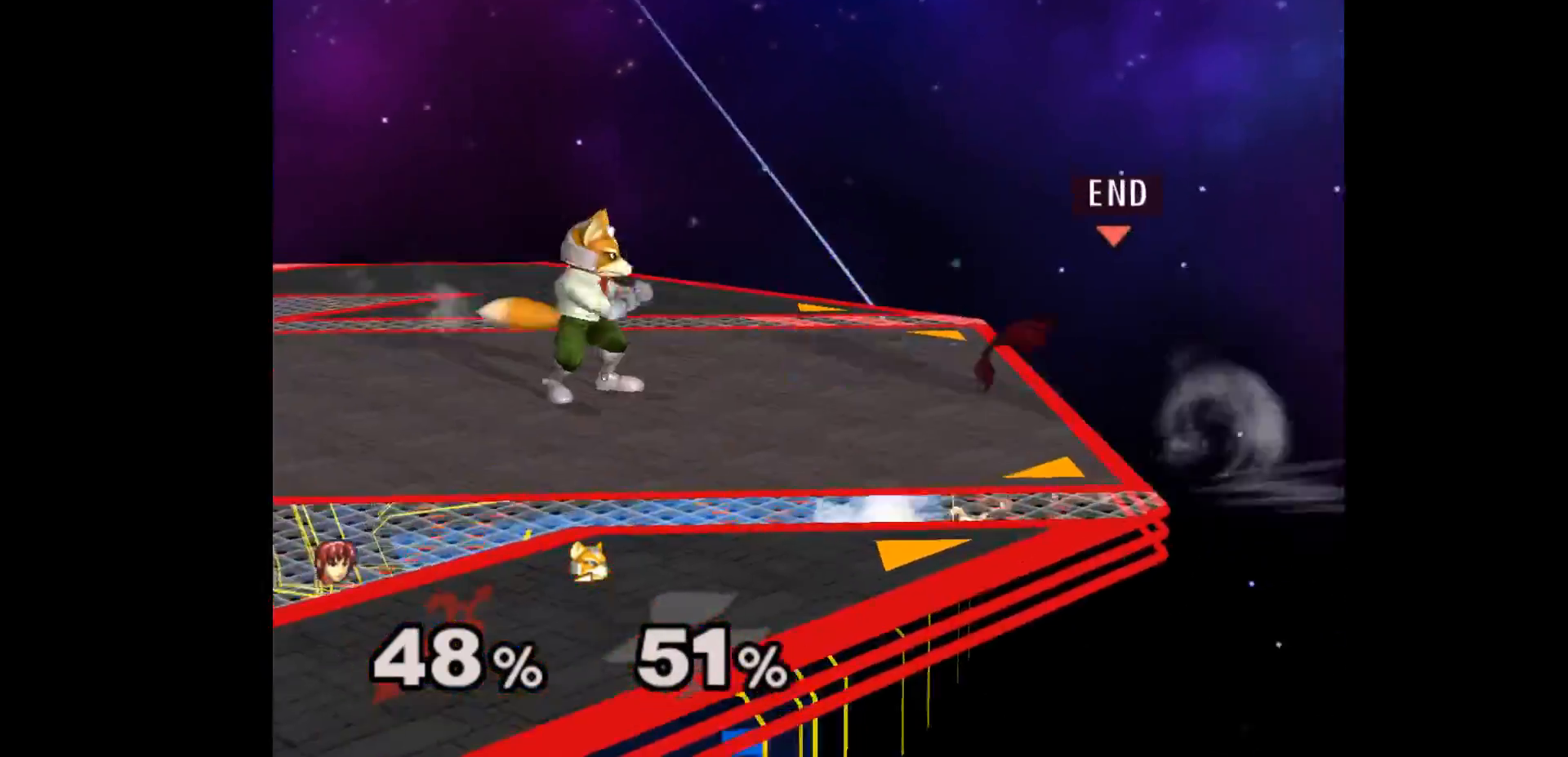
{"buttons": [], "left_stick": "up", "events": [[467, "left_stick", "up"]]}
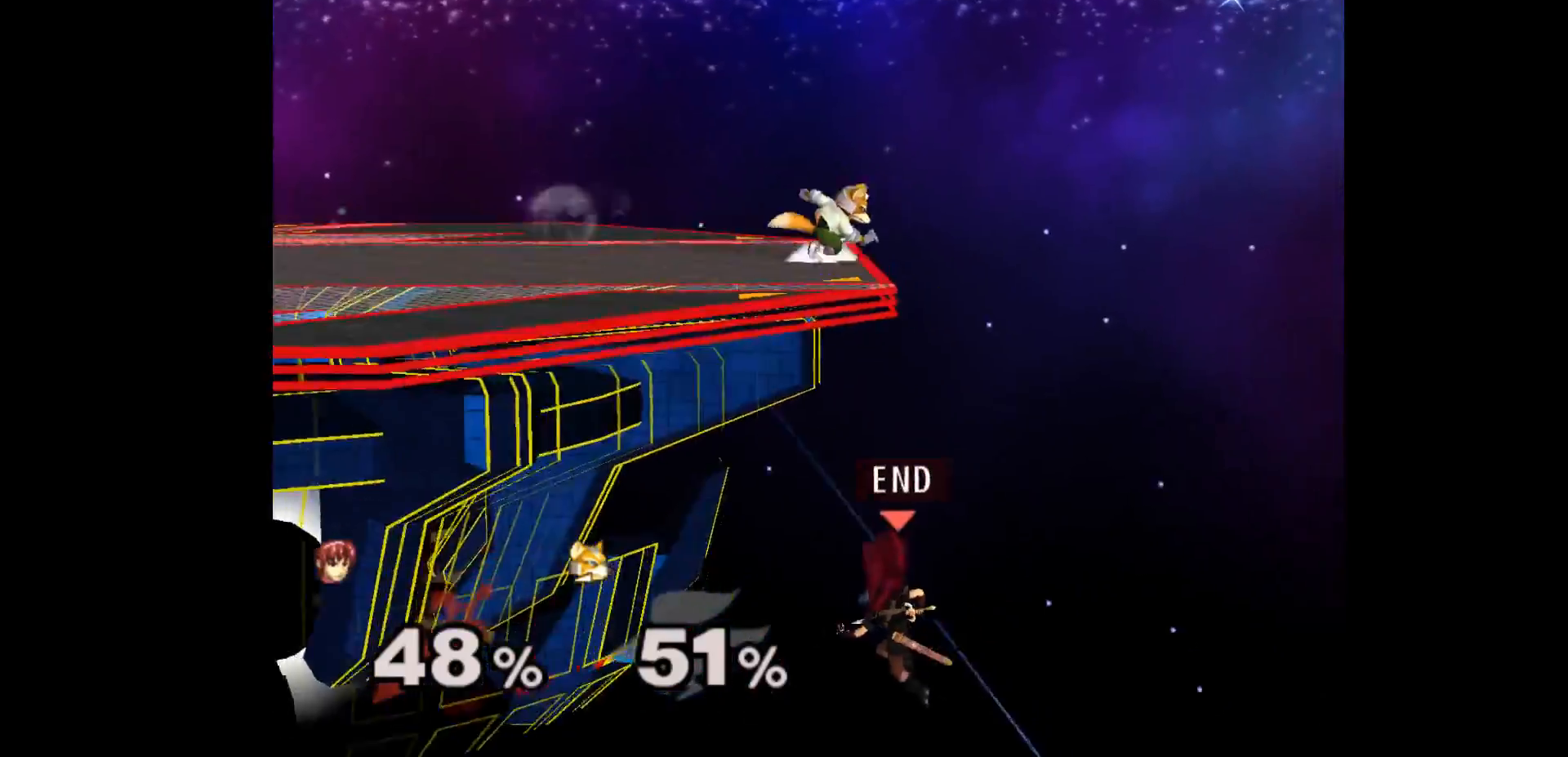
{"buttons": [], "left_stick": "center", "events": [[17, "B", "down"], [100, "B", "up"], [150, "left_stick", "center"]]}
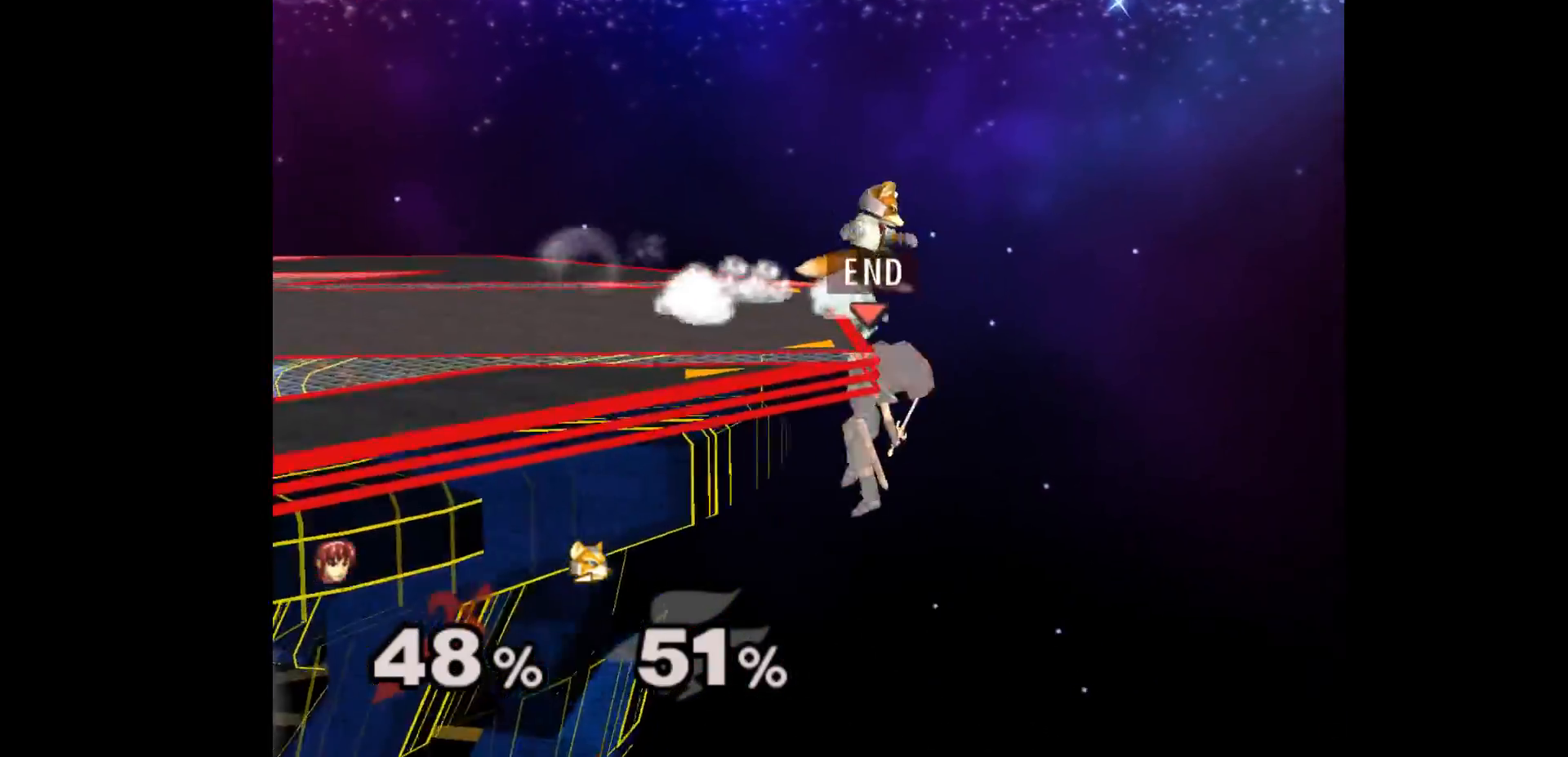
{"buttons": ["B"], "left_stick": "center", "events": [[167, "left_stick", "up-left"], [300, "B", "down"], [300, "left_stick", "center"]]}
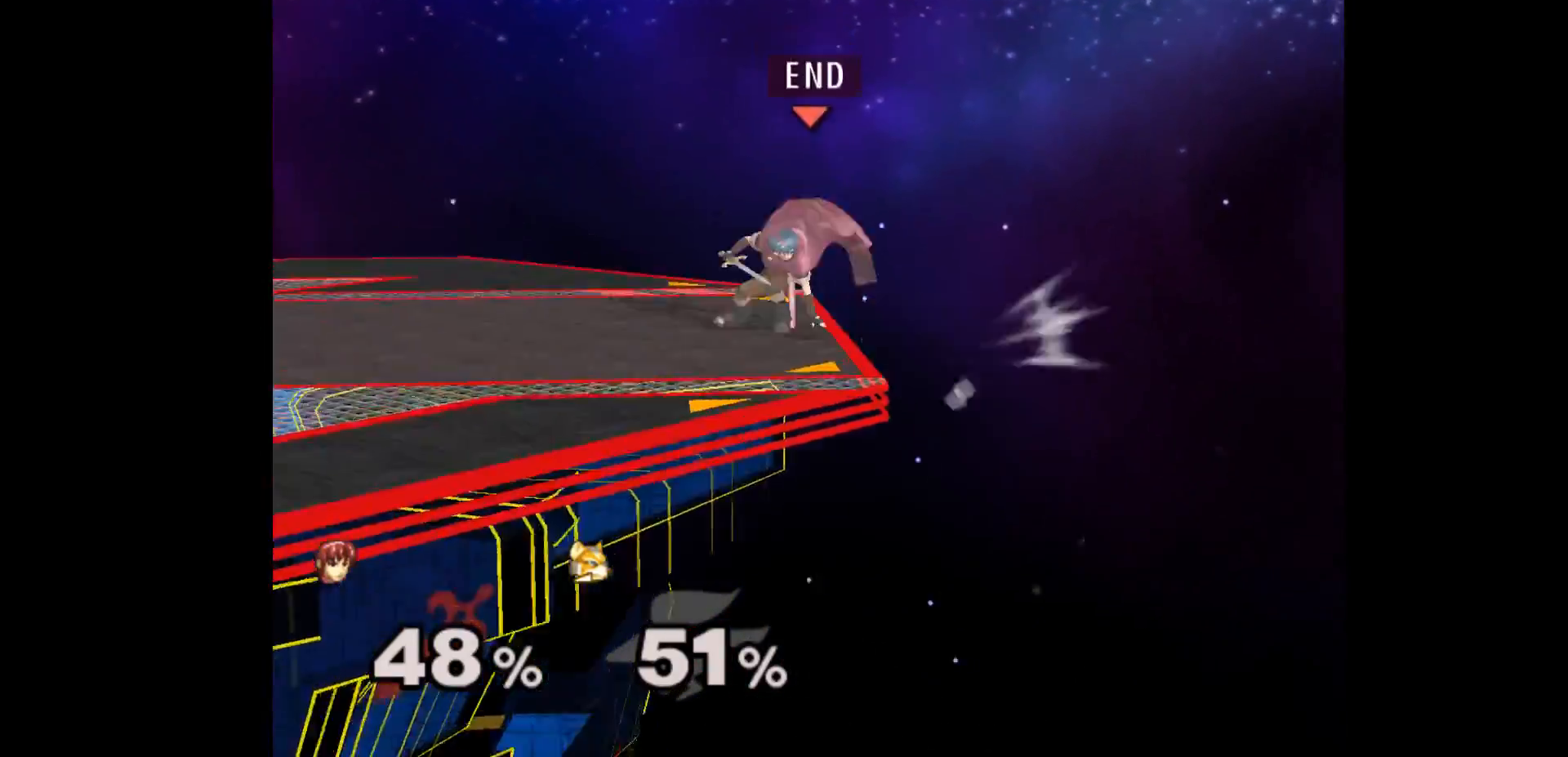
{"buttons": [], "left_stick": "center", "events": [[183, "B", "up"], [433, "left_stick", "up"], [500, "left_stick", "center"]]}
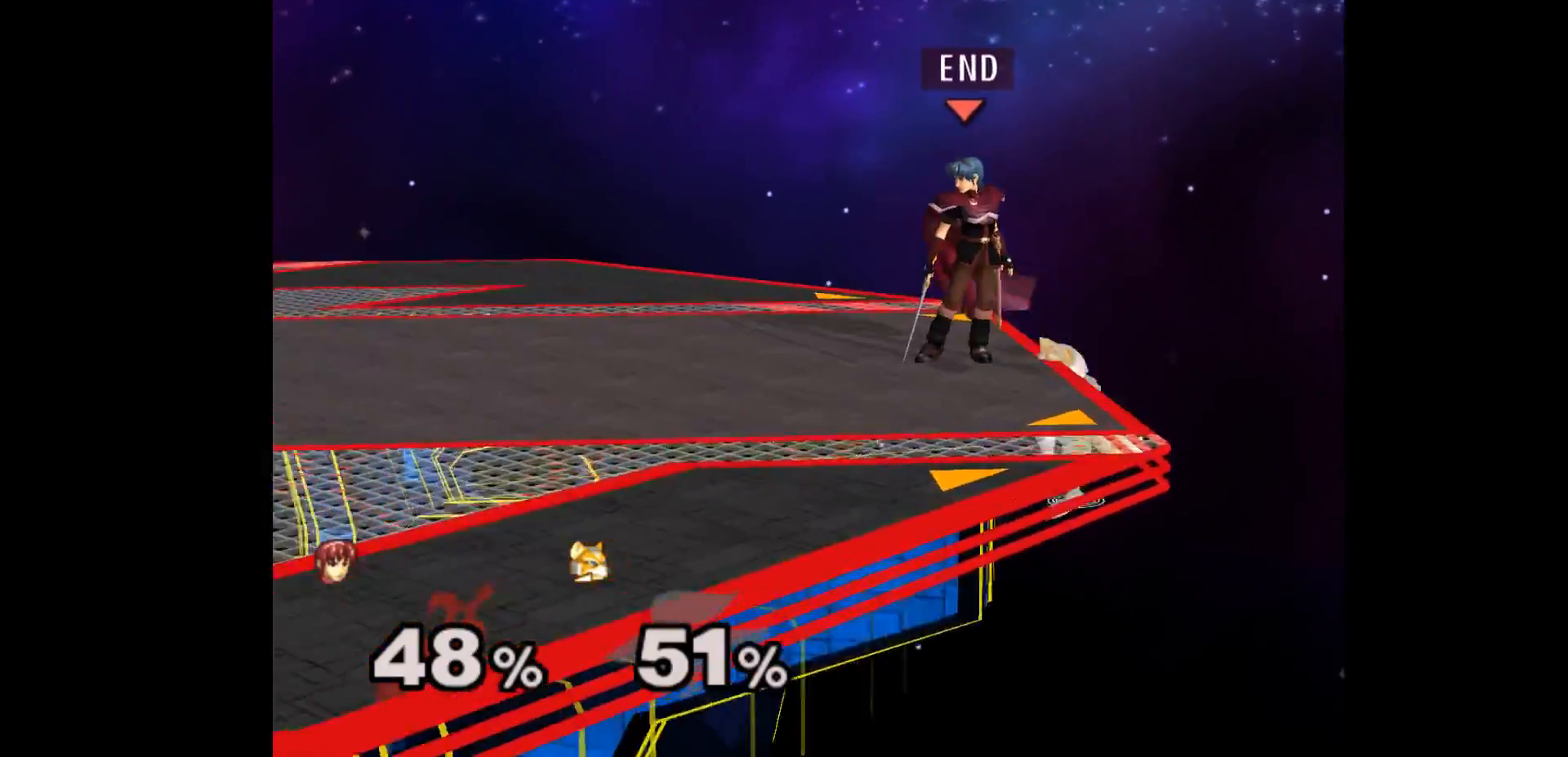
{"buttons": [], "left_stick": "center", "events": [[17, "left_stick", "down"], [100, "B", "down"], [267, "B", "up"], [417, "left_stick", "center"]]}
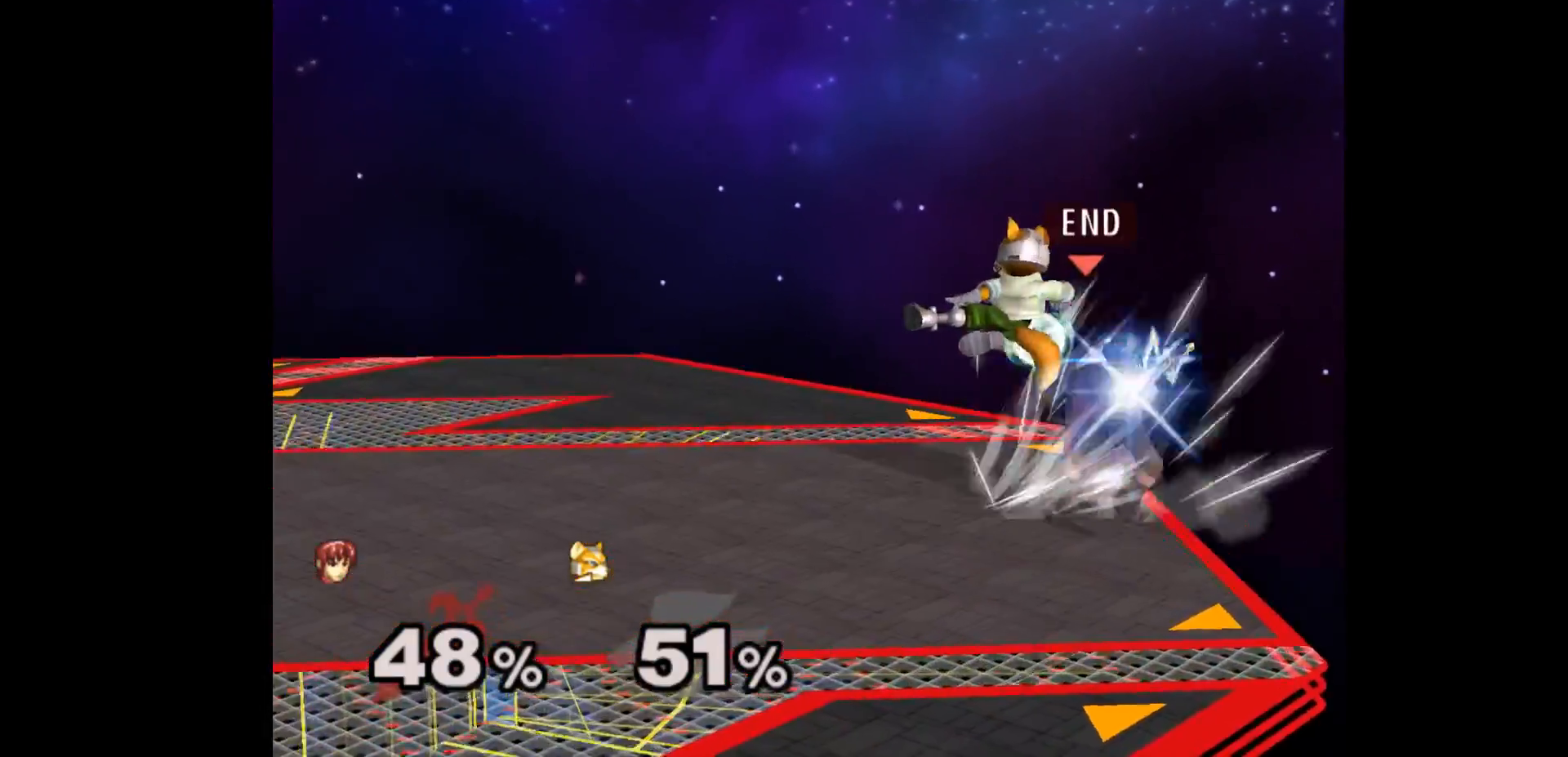
{"buttons": [], "left_stick": "center", "events": []}
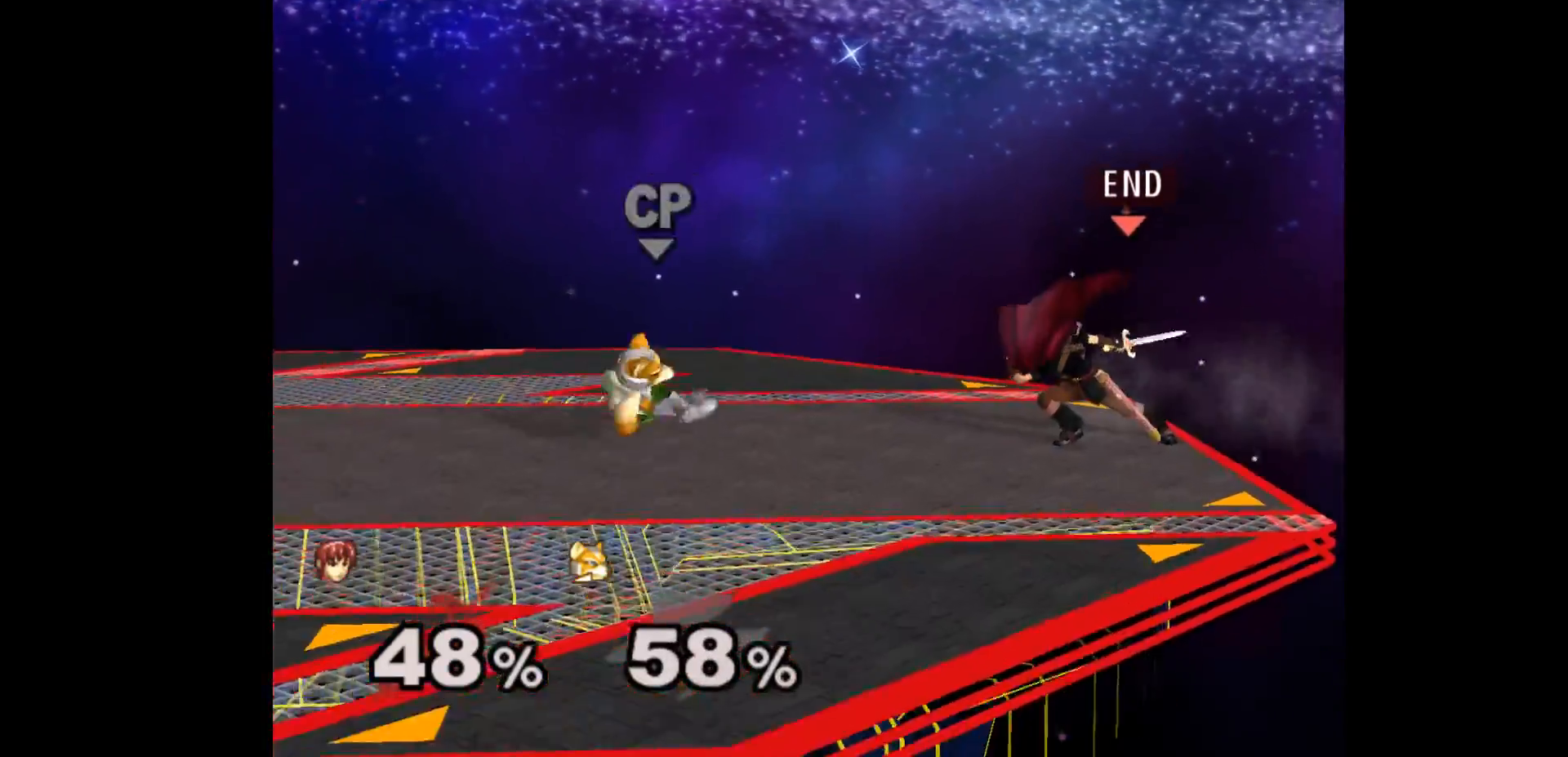
{"buttons": [], "left_stick": "down", "events": [[350, "left_stick", "up"], [433, "left_stick", "down"]]}
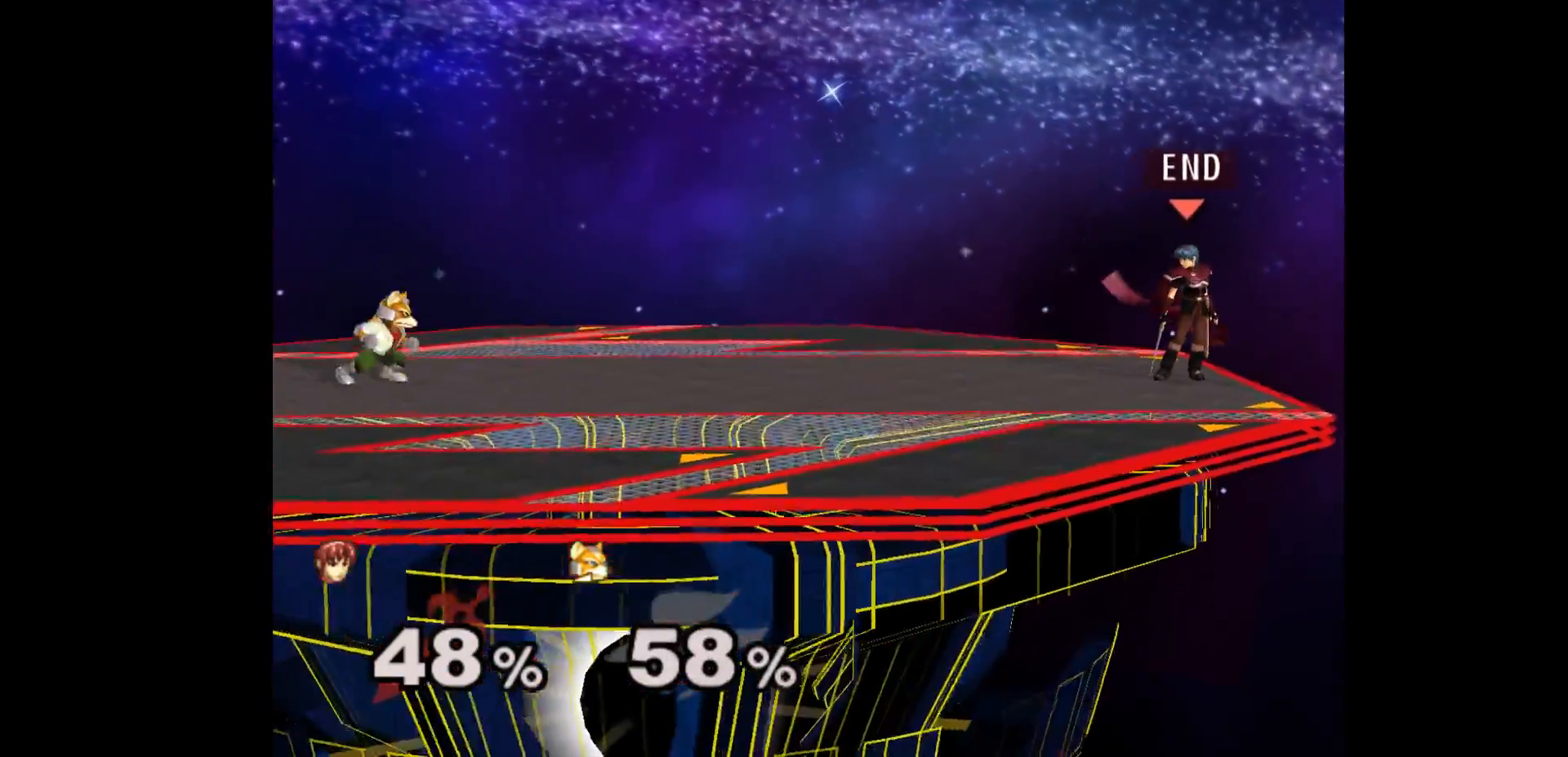
{"buttons": ["L1"], "left_stick": "down", "events": [[17, "left_stick", "center"], [317, "left_stick", "up-left"], [400, "left_stick", "right"], [417, "L1", "down"], [500, "left_stick", "down"]]}
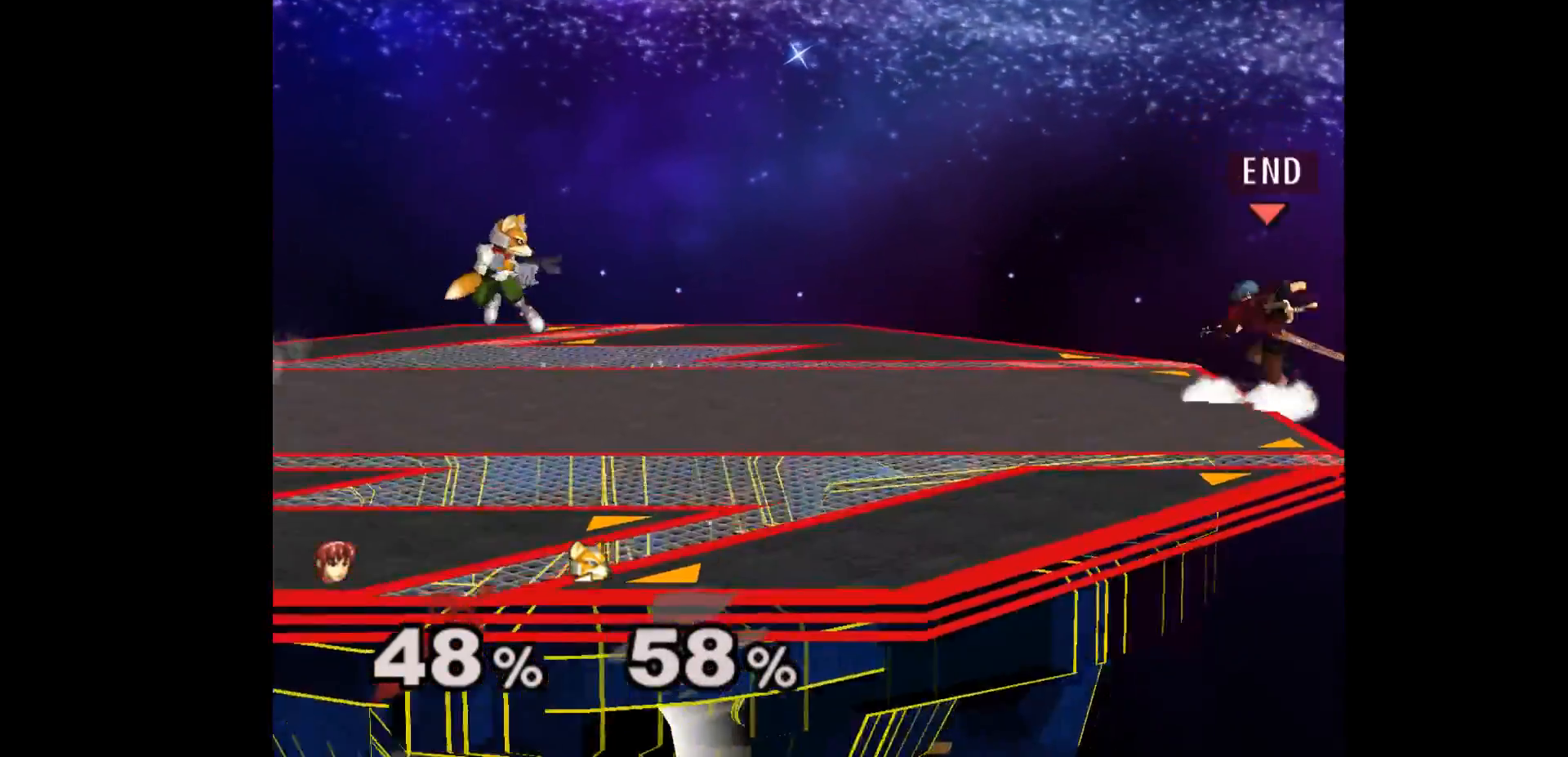
{"buttons": [], "left_stick": "center", "events": [[33, "L1", "up"], [67, "left_stick", "left"], [300, "left_stick", "center"]]}
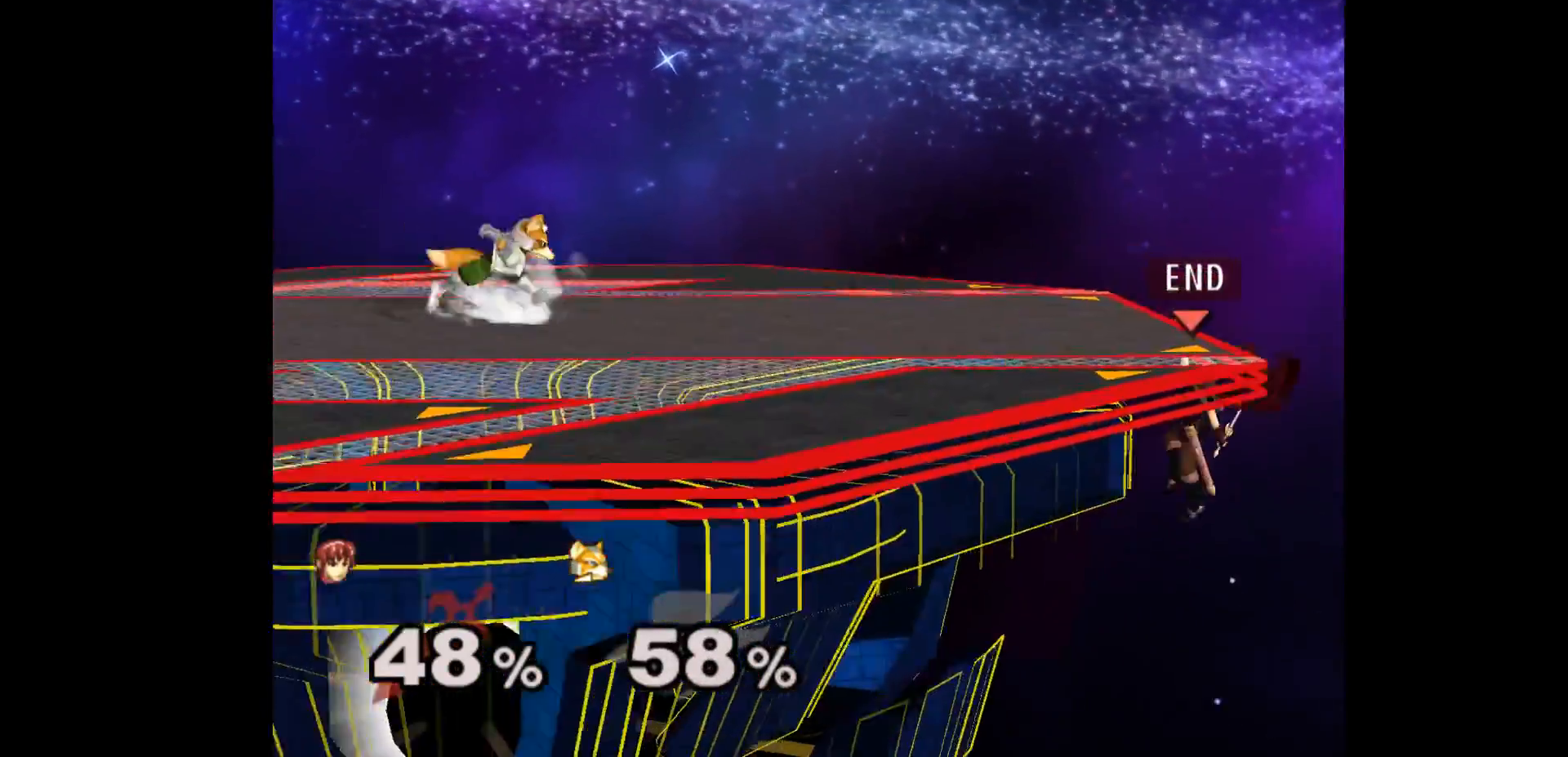
{"buttons": [], "left_stick": "center", "events": []}
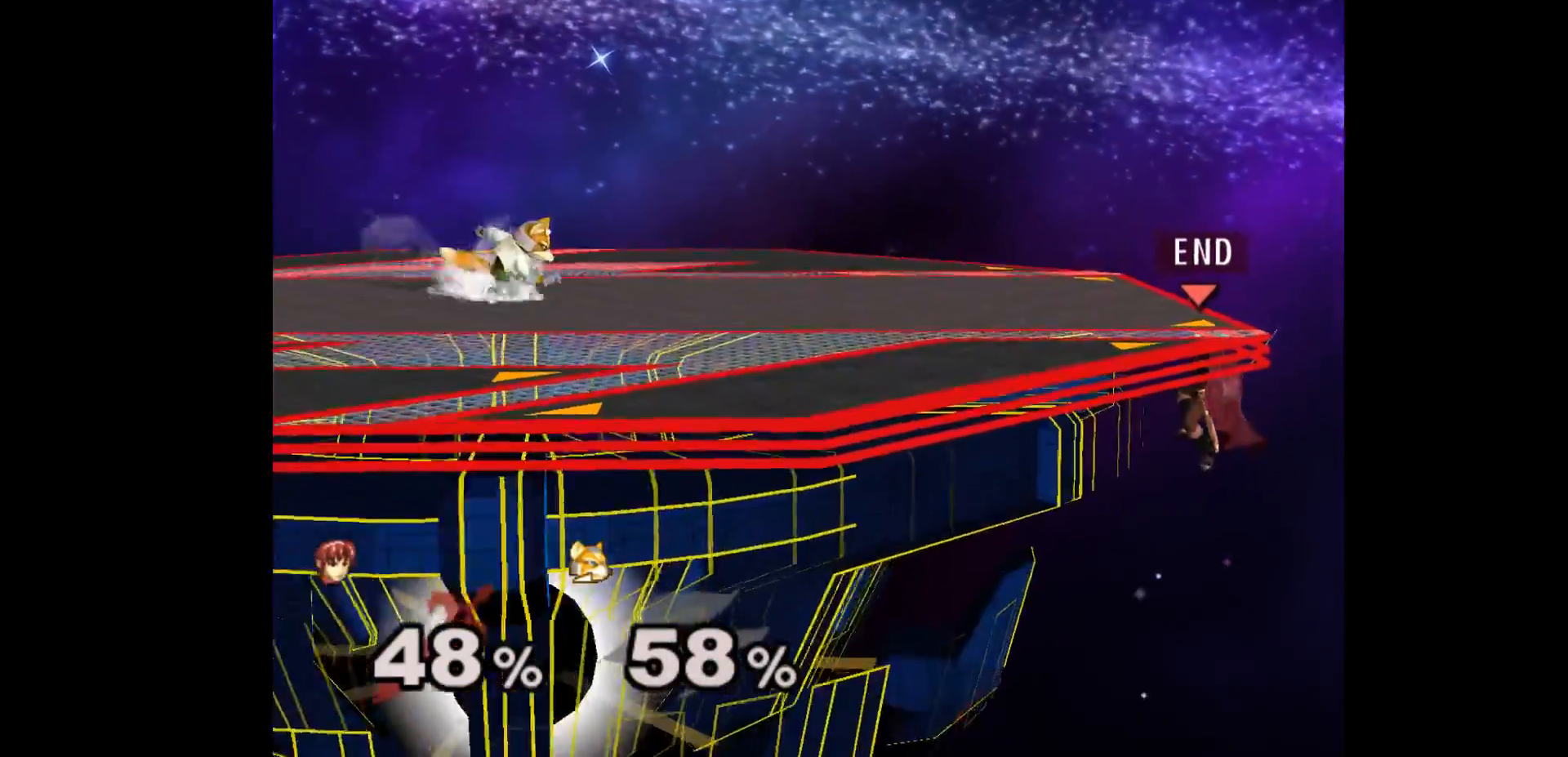
{"buttons": [], "left_stick": "center", "events": []}
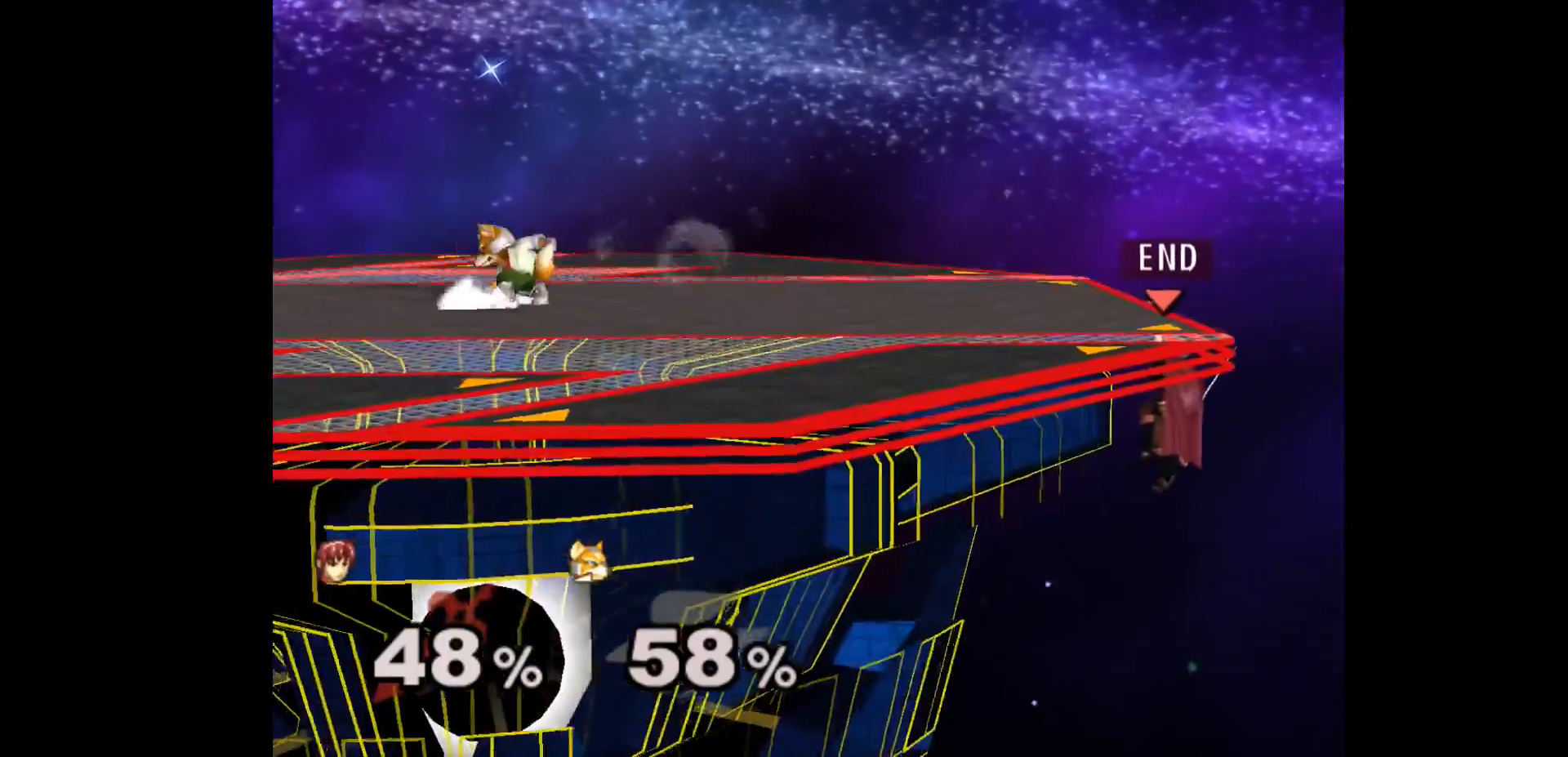
{"buttons": [], "left_stick": "center", "events": []}
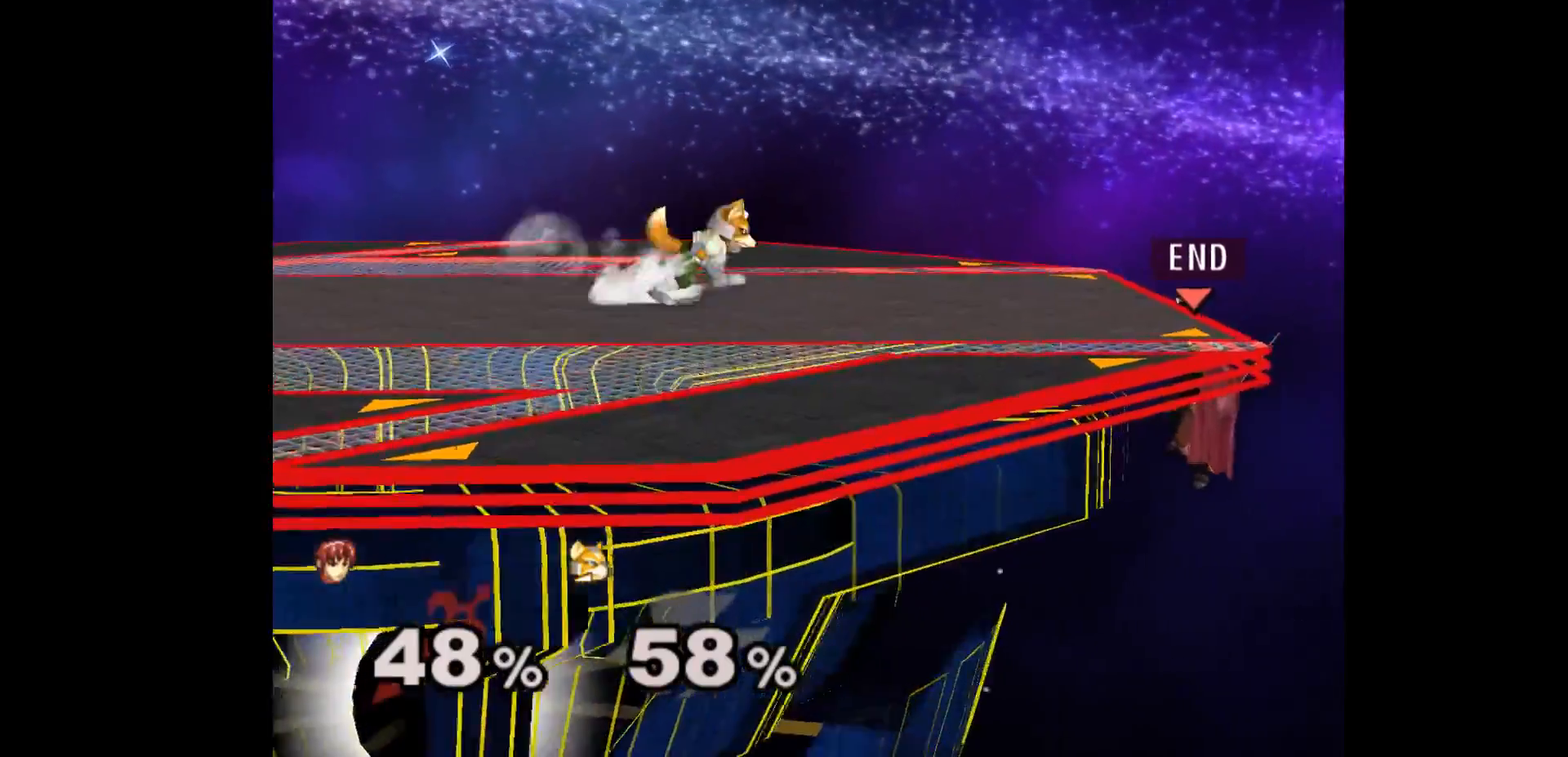
{"buttons": [], "left_stick": "up", "events": [[50, "left_stick", "down-right"], [117, "left_stick", "center"], [417, "left_stick", "up"]]}